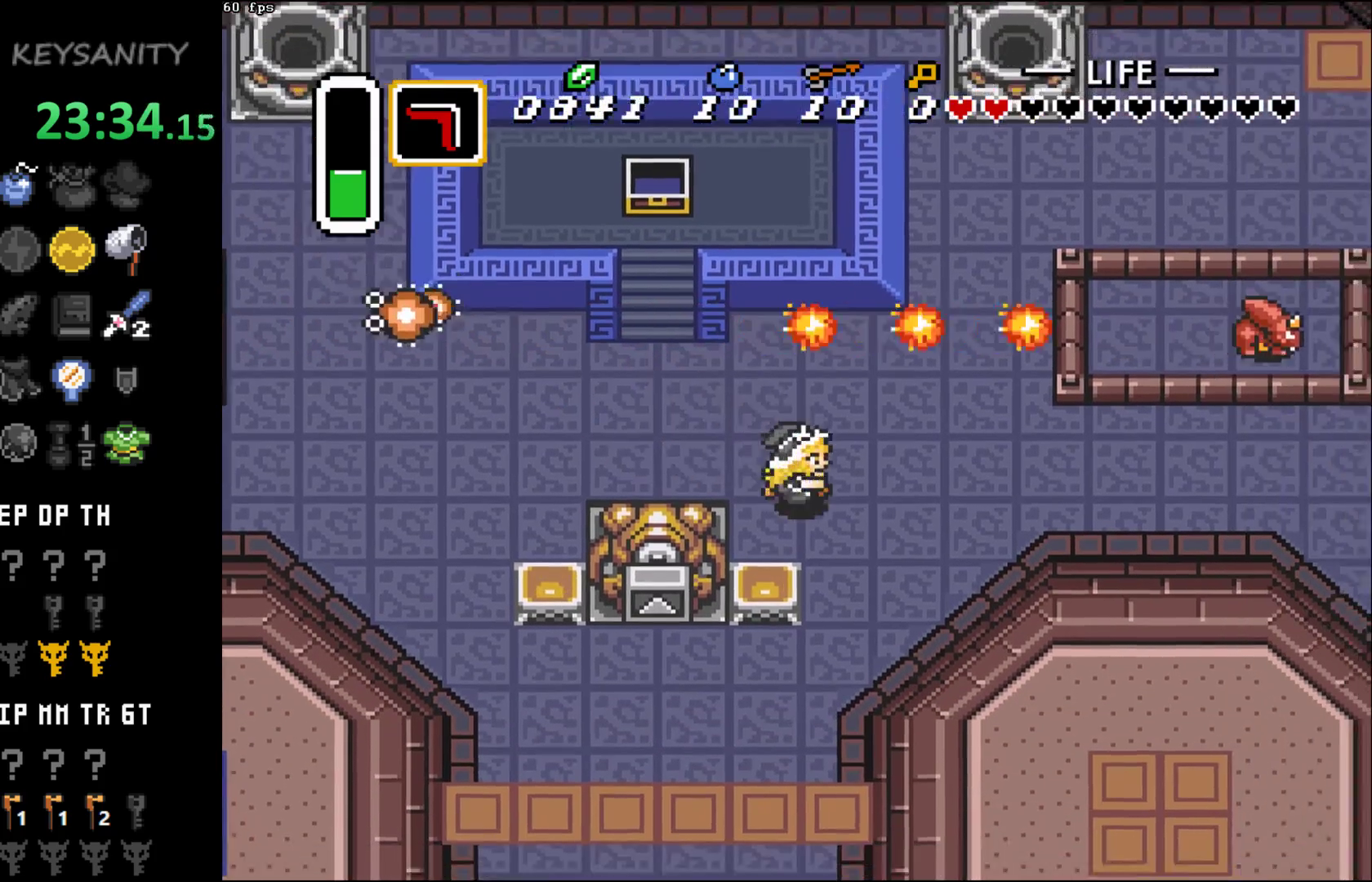
Gameplay with a controller (Xbox layout); each line is a JSON object with the inputs held at the frame after it. "button_events" lists button changes between this image and that frame as [ms after this image, input, new state], when the widget could be followed in between (sticks are given only as held states). Not read: L3 R3 right_stick.
{"buttons": [], "left_stick": "down", "button_events": []}
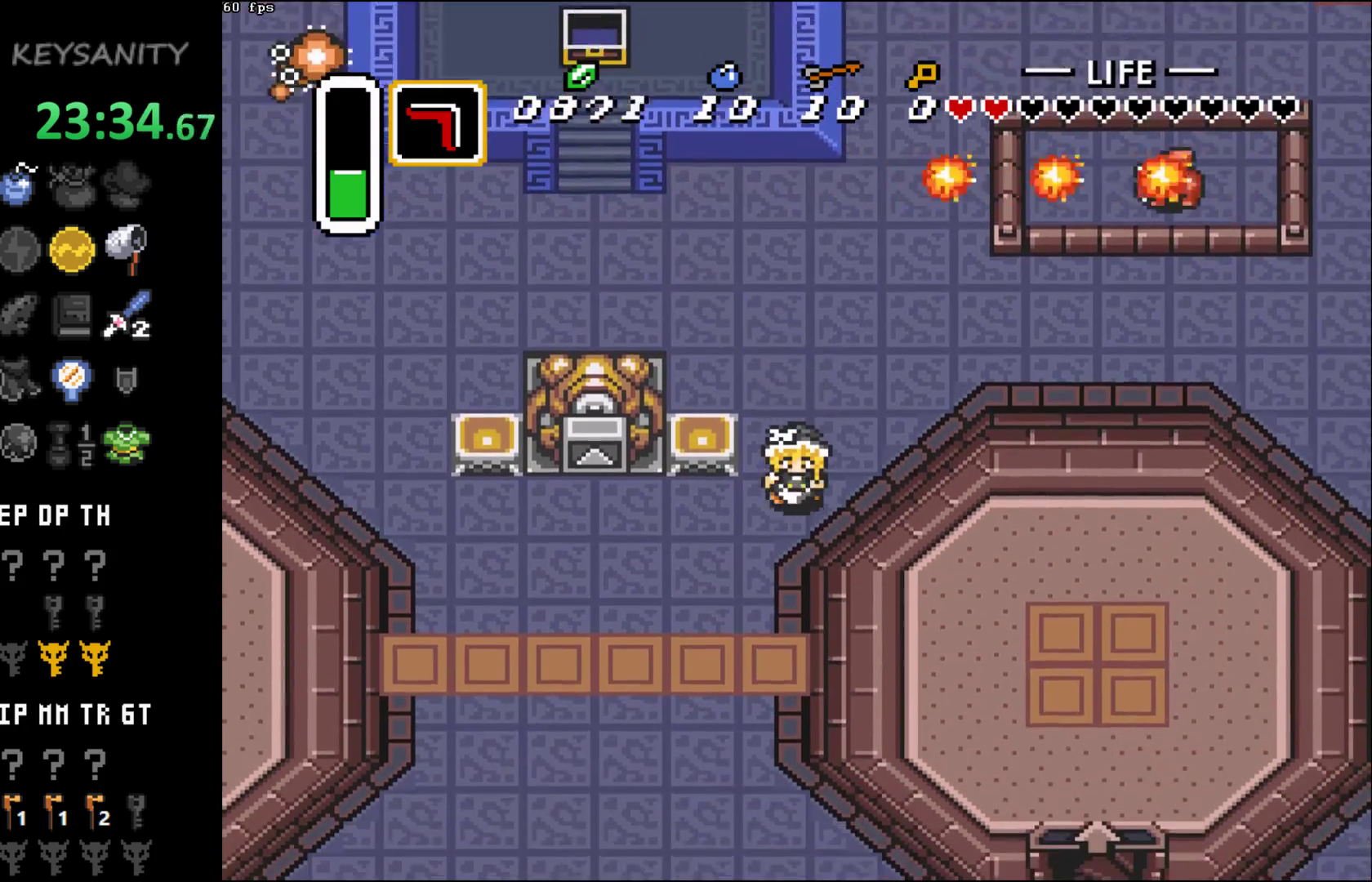
{"buttons": [], "left_stick": "down", "button_events": []}
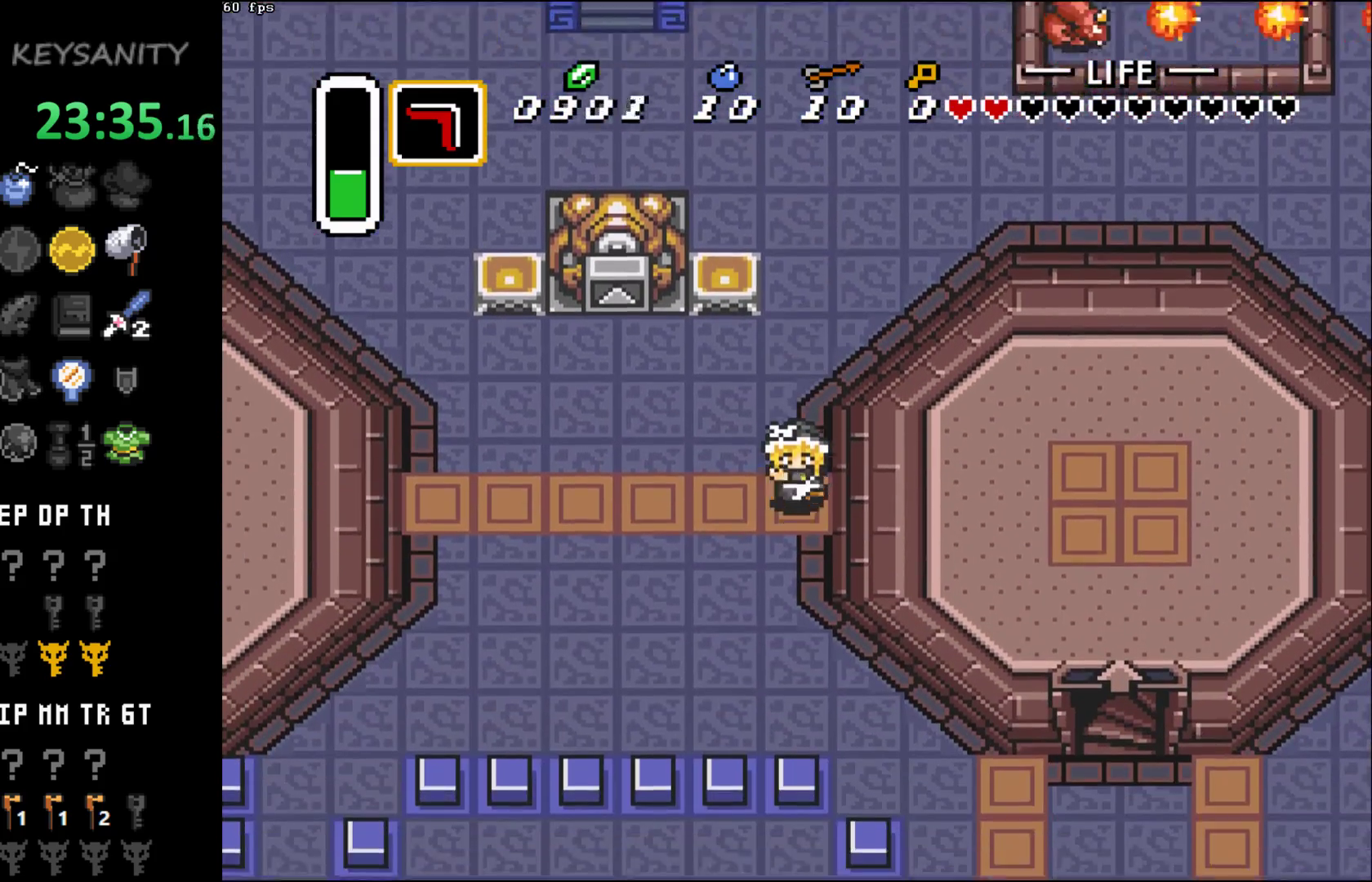
{"buttons": [], "left_stick": "down-right", "button_events": []}
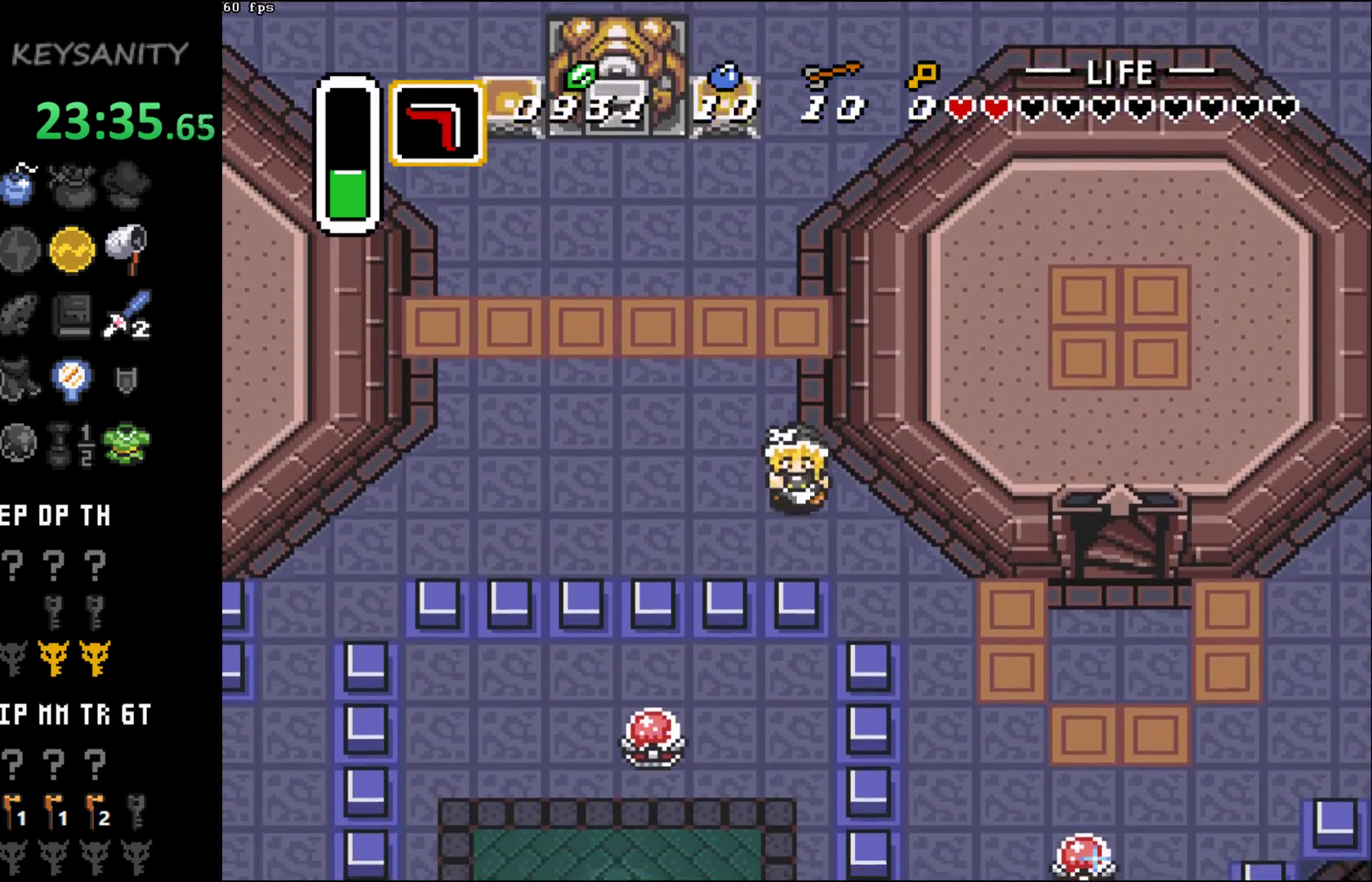
{"buttons": [], "left_stick": "down-right", "button_events": []}
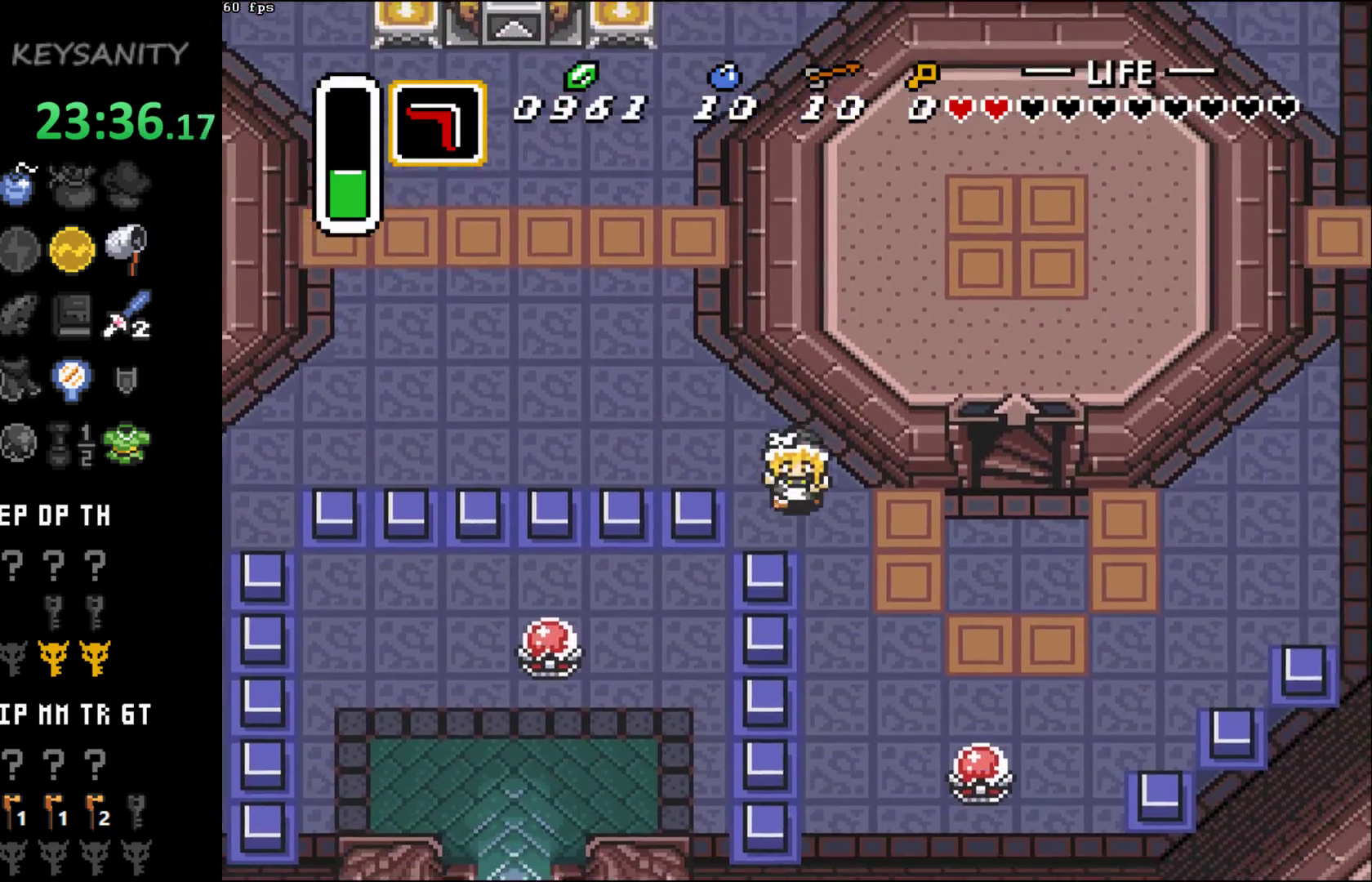
{"buttons": [], "left_stick": "down-right", "button_events": []}
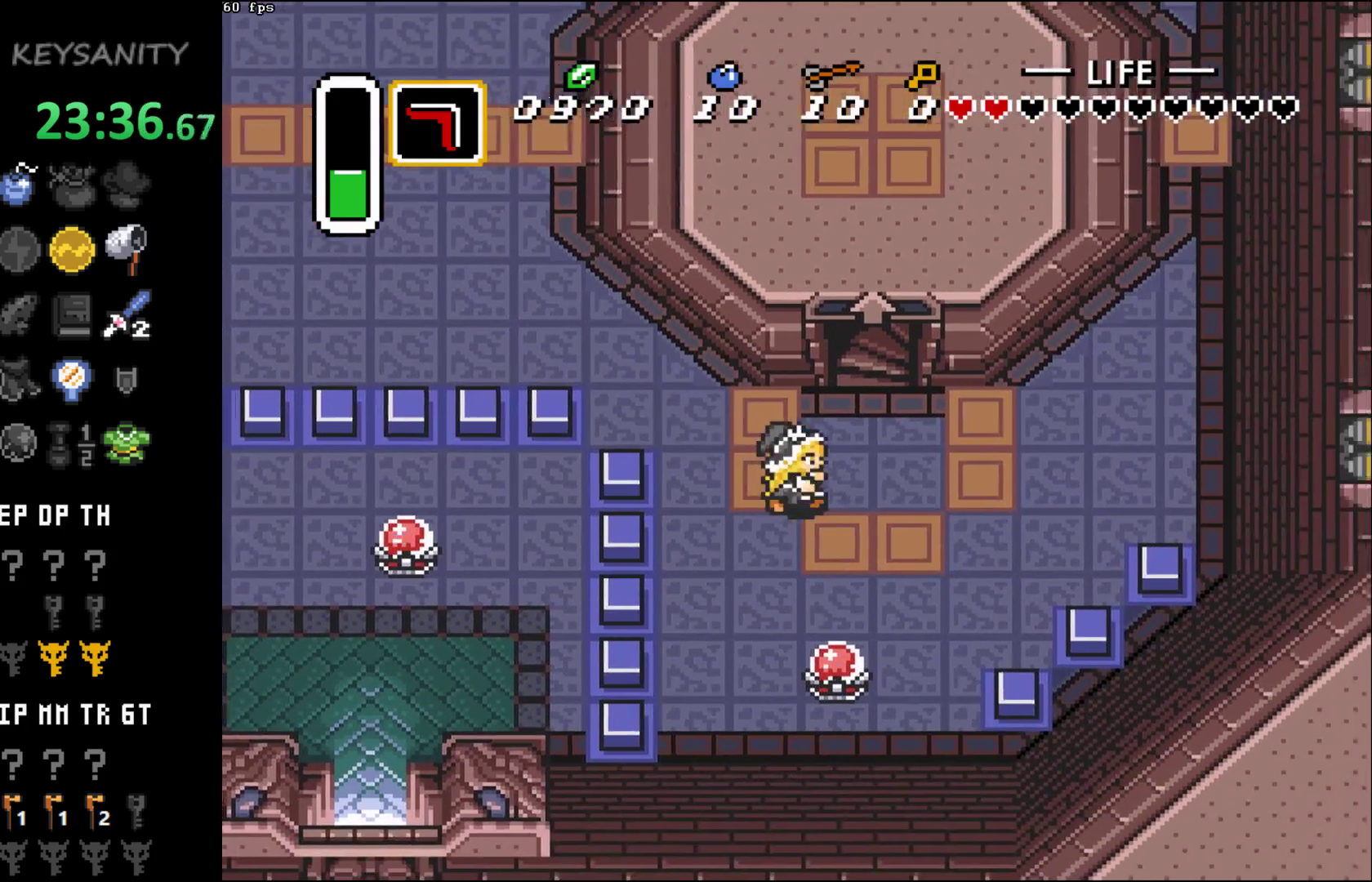
{"buttons": [], "left_stick": "up-right", "button_events": []}
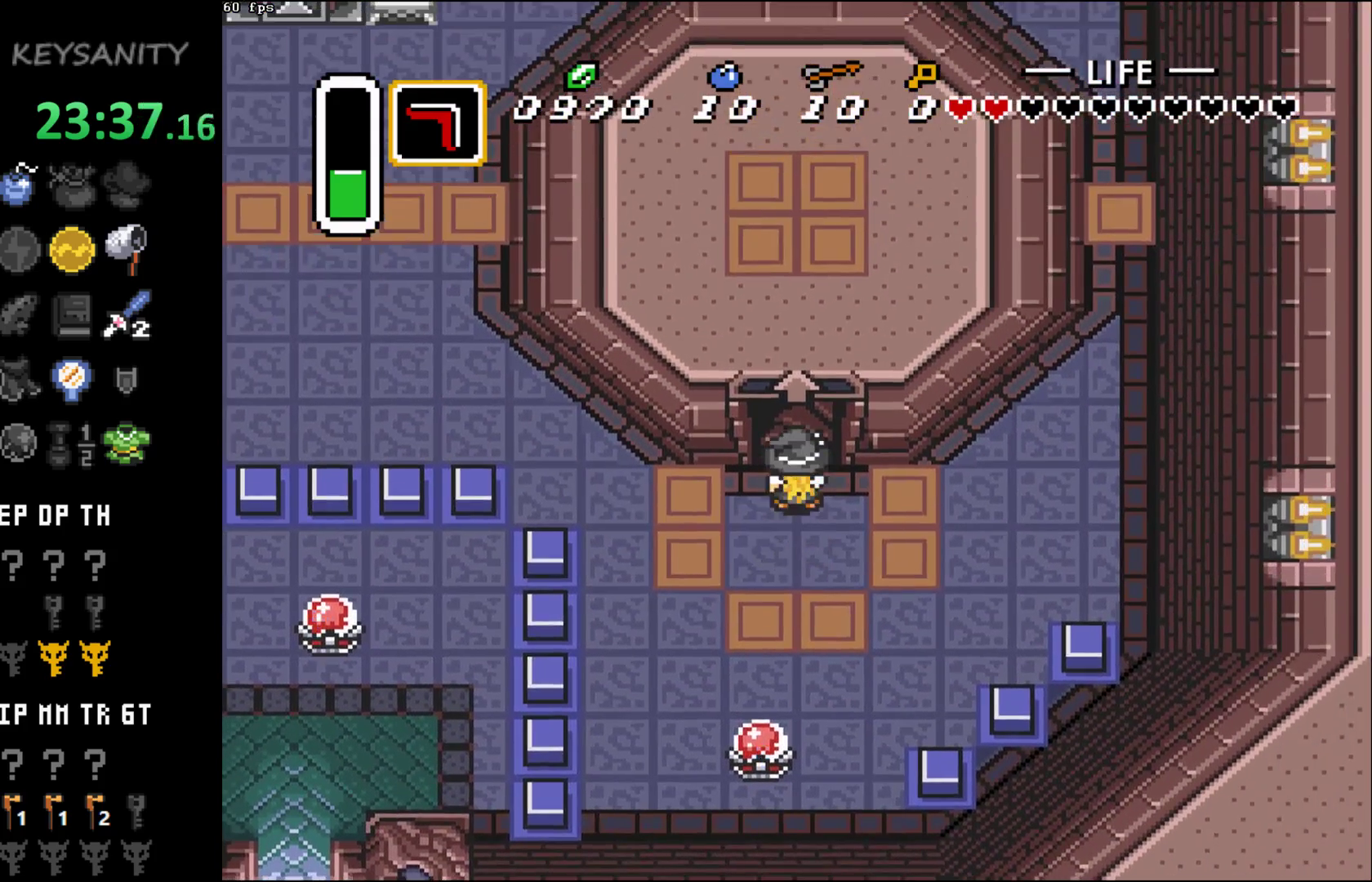
{"buttons": [], "left_stick": "center", "button_events": []}
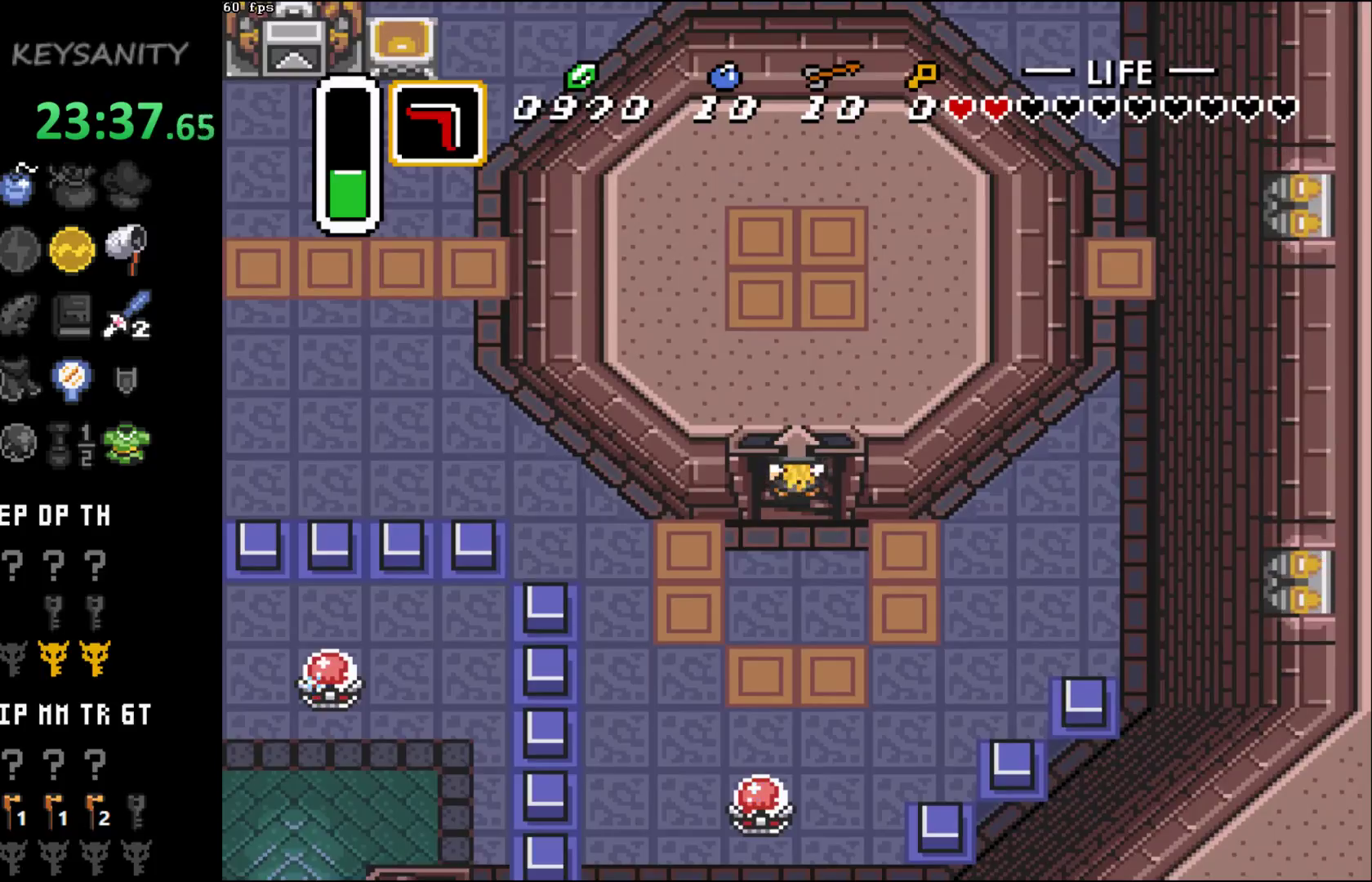
{"buttons": [], "left_stick": "center", "button_events": []}
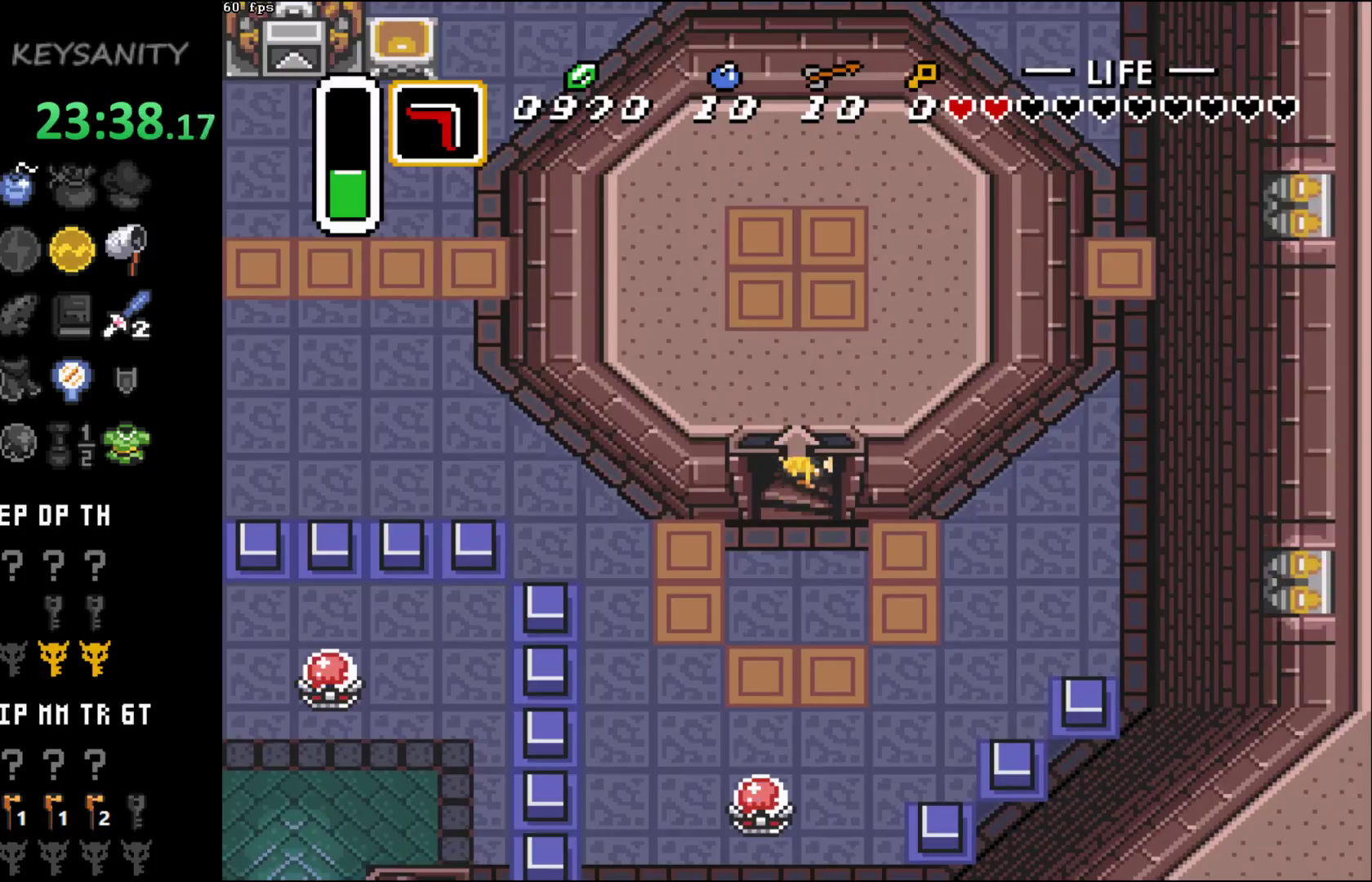
{"buttons": [], "left_stick": "center", "button_events": []}
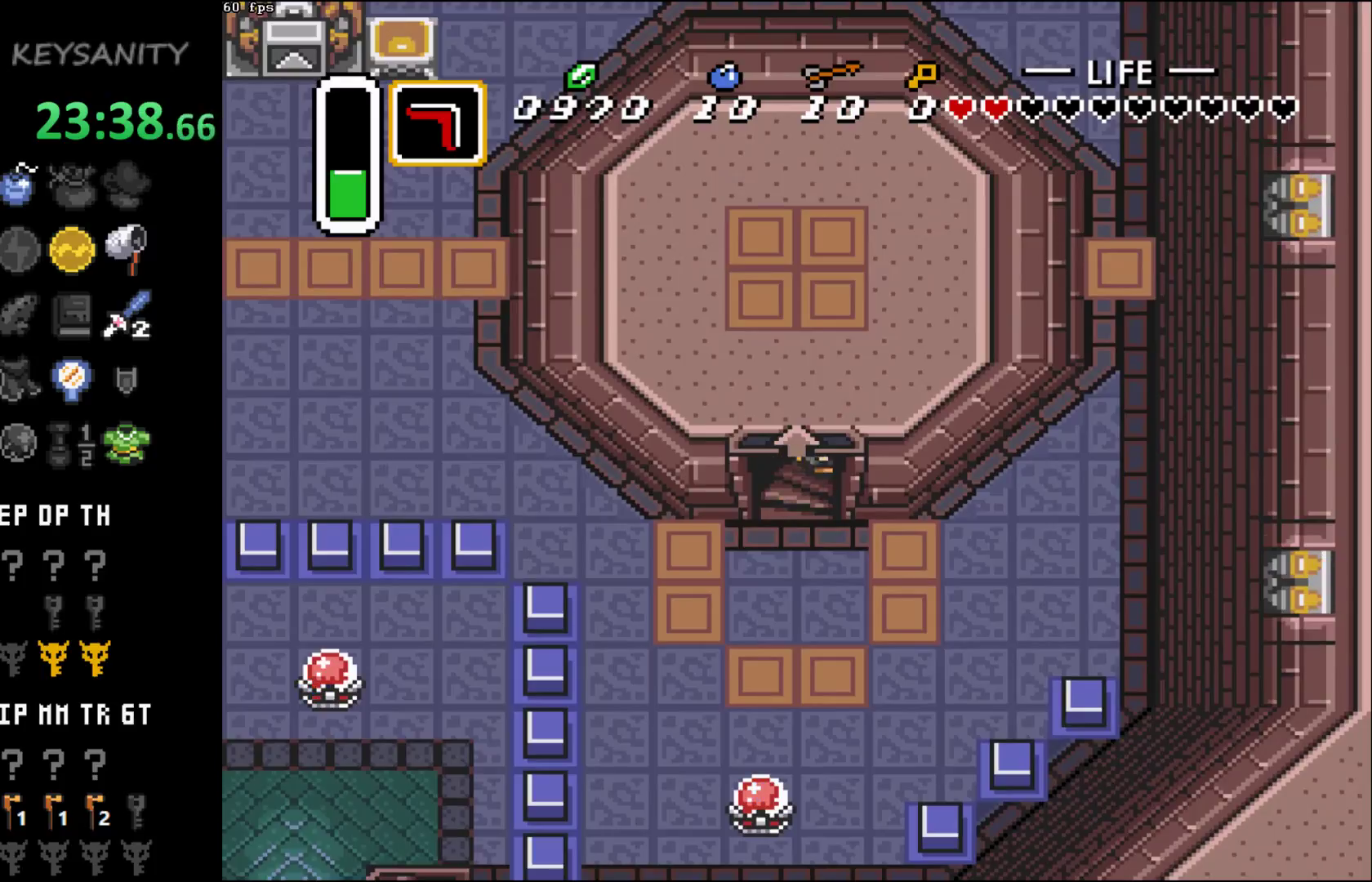
{"buttons": [], "left_stick": "center", "button_events": []}
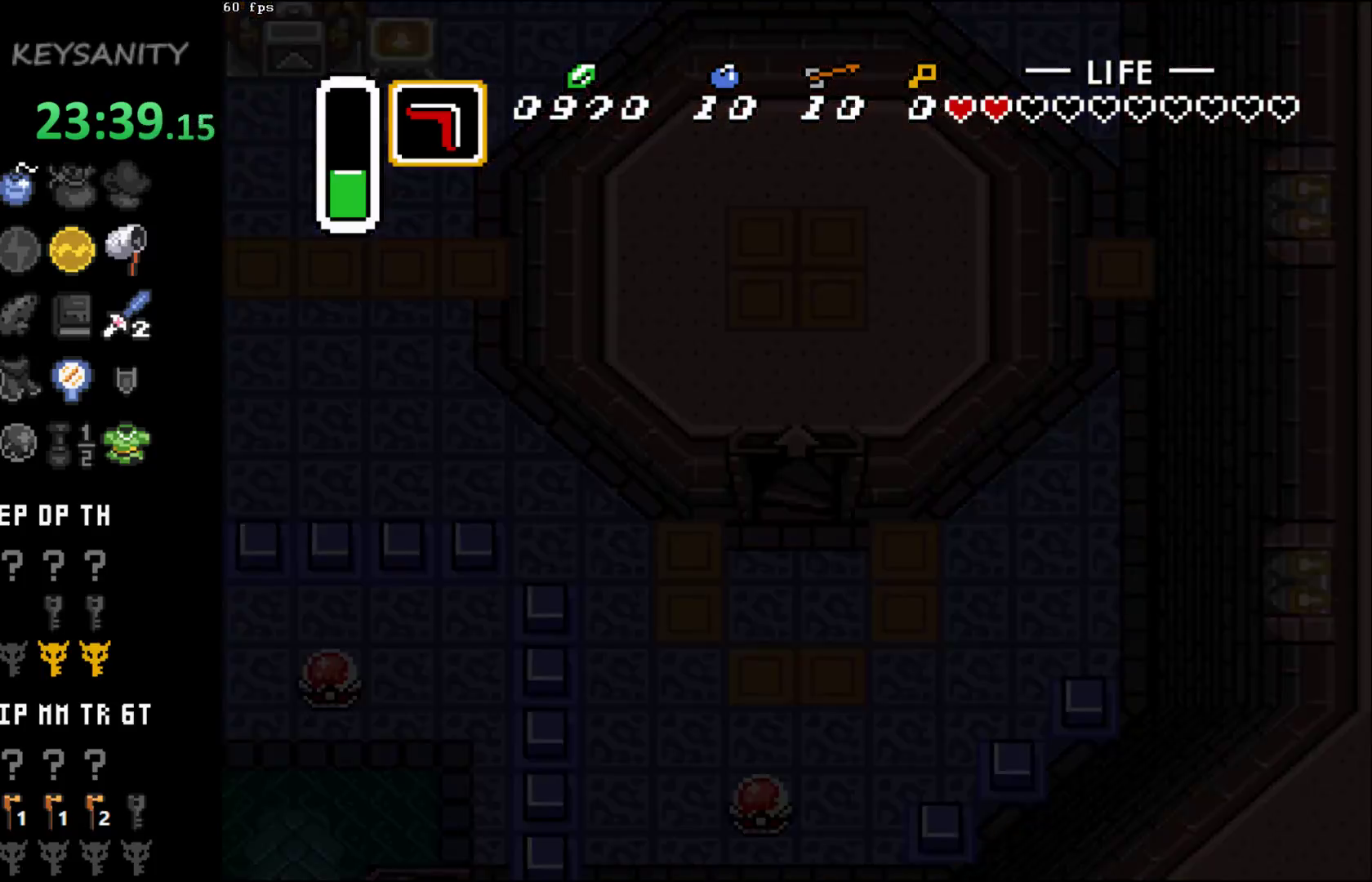
{"buttons": [], "left_stick": "center", "button_events": []}
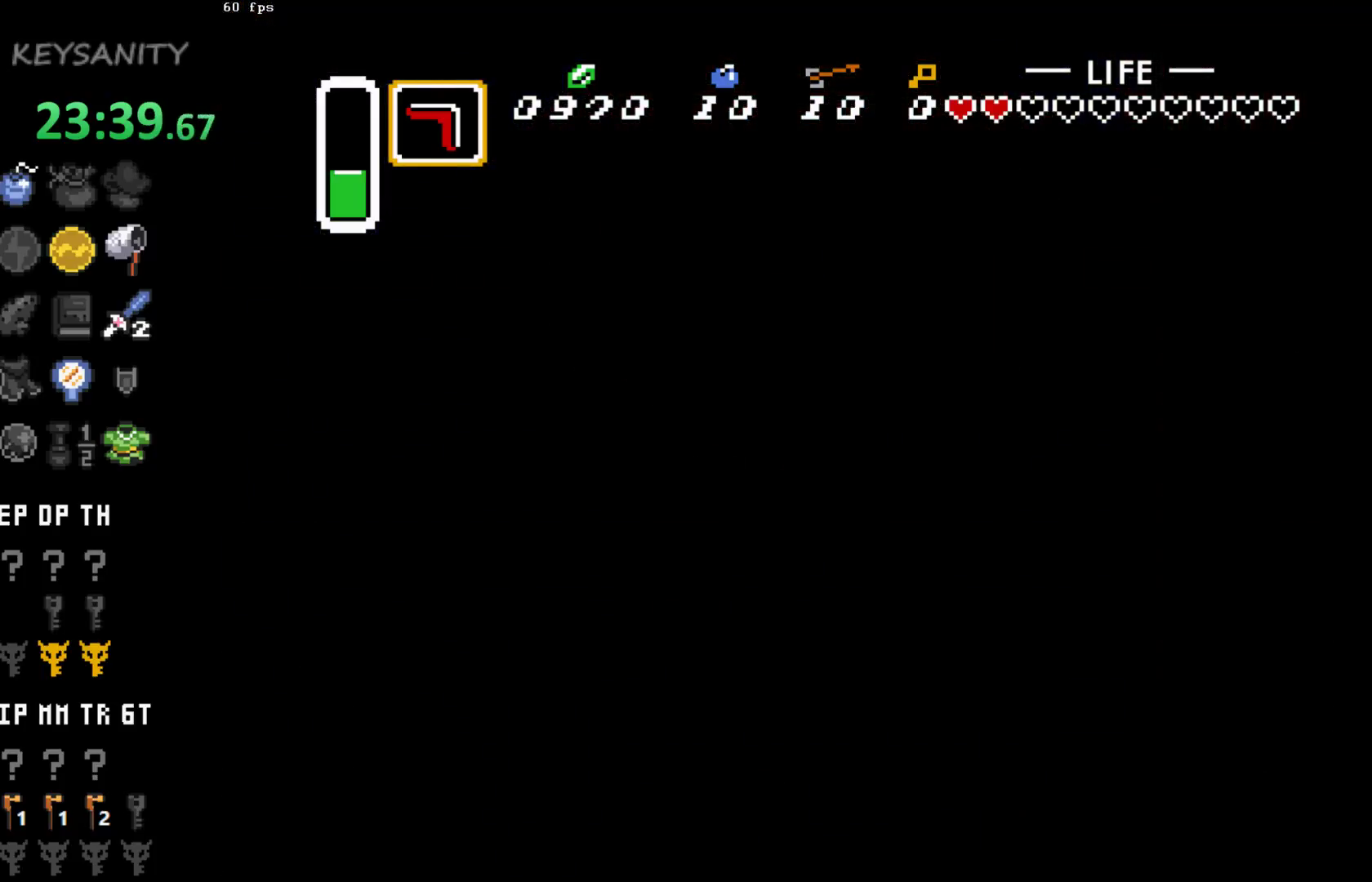
{"buttons": [], "left_stick": "center", "button_events": []}
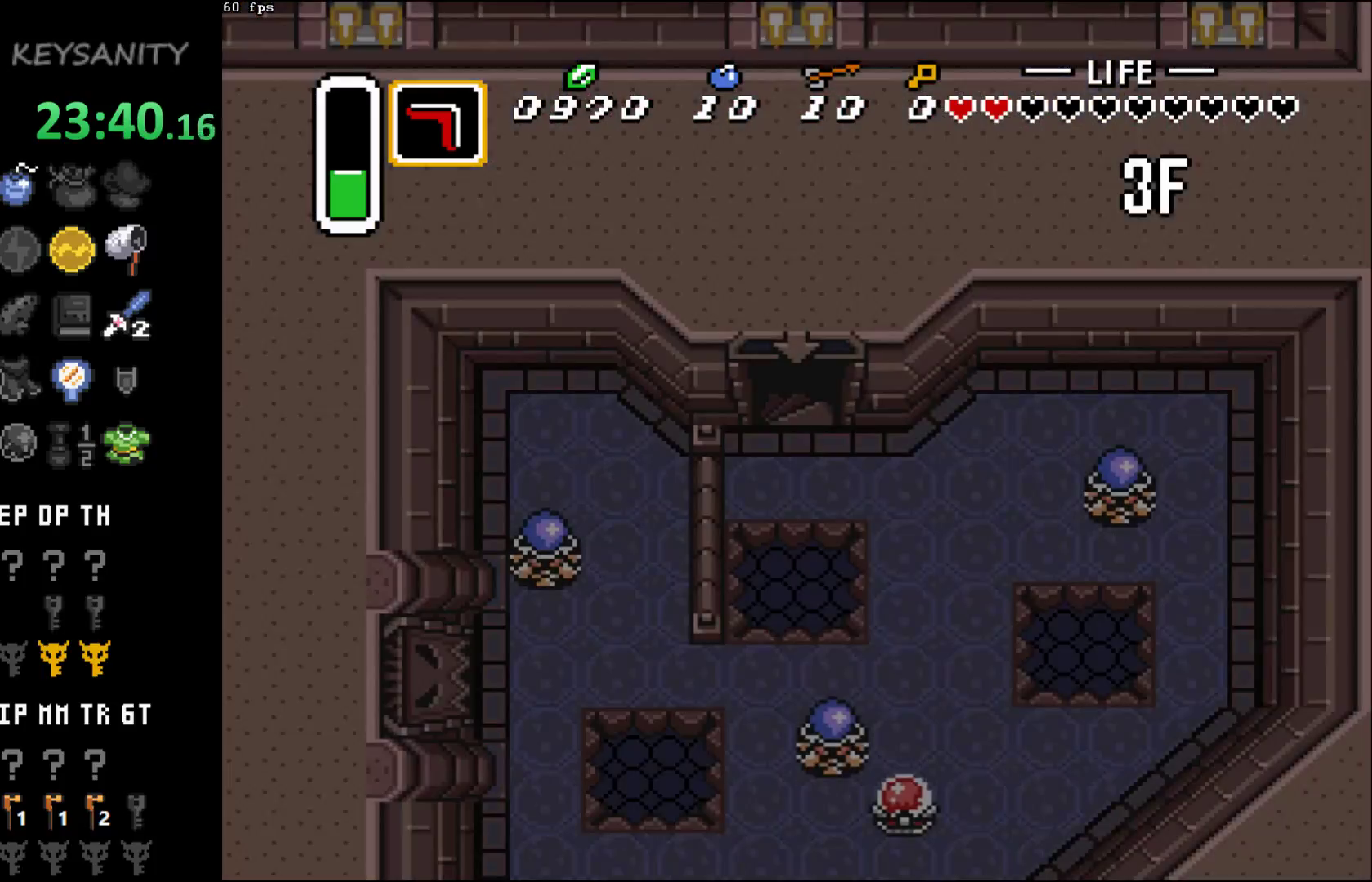
{"buttons": [], "left_stick": "center", "button_events": []}
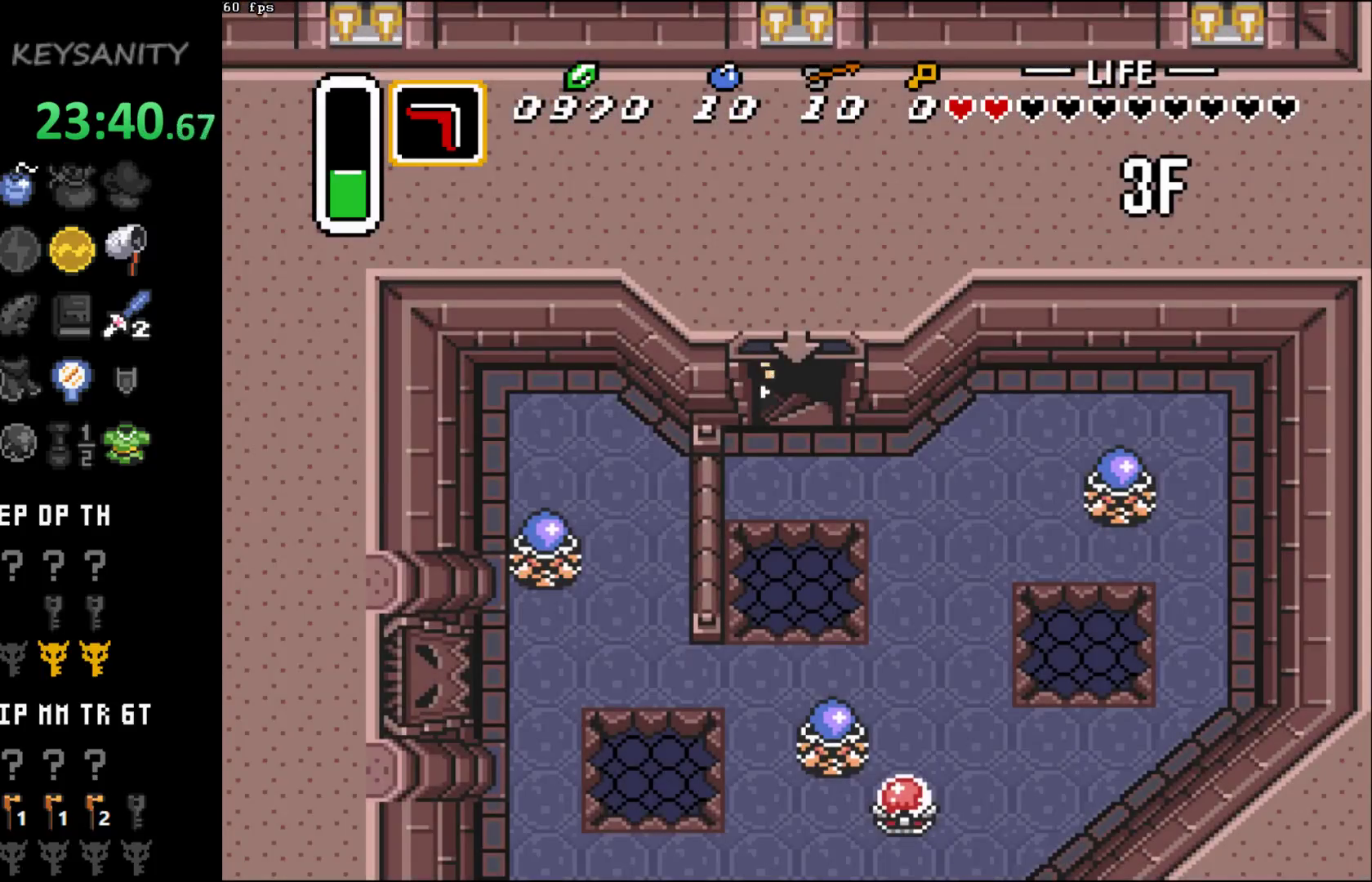
{"buttons": [], "left_stick": "right", "button_events": []}
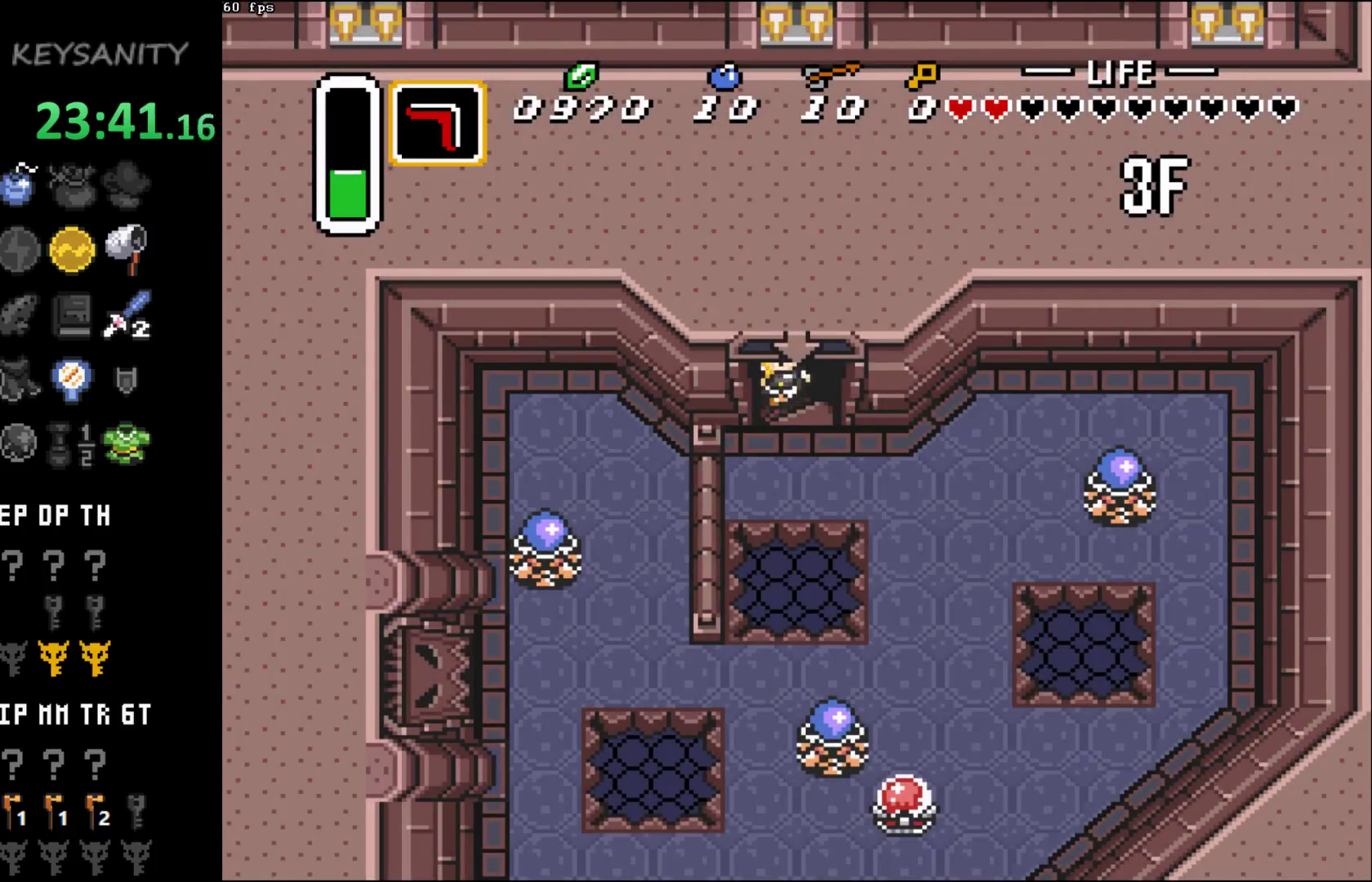
{"buttons": [], "left_stick": "right", "button_events": []}
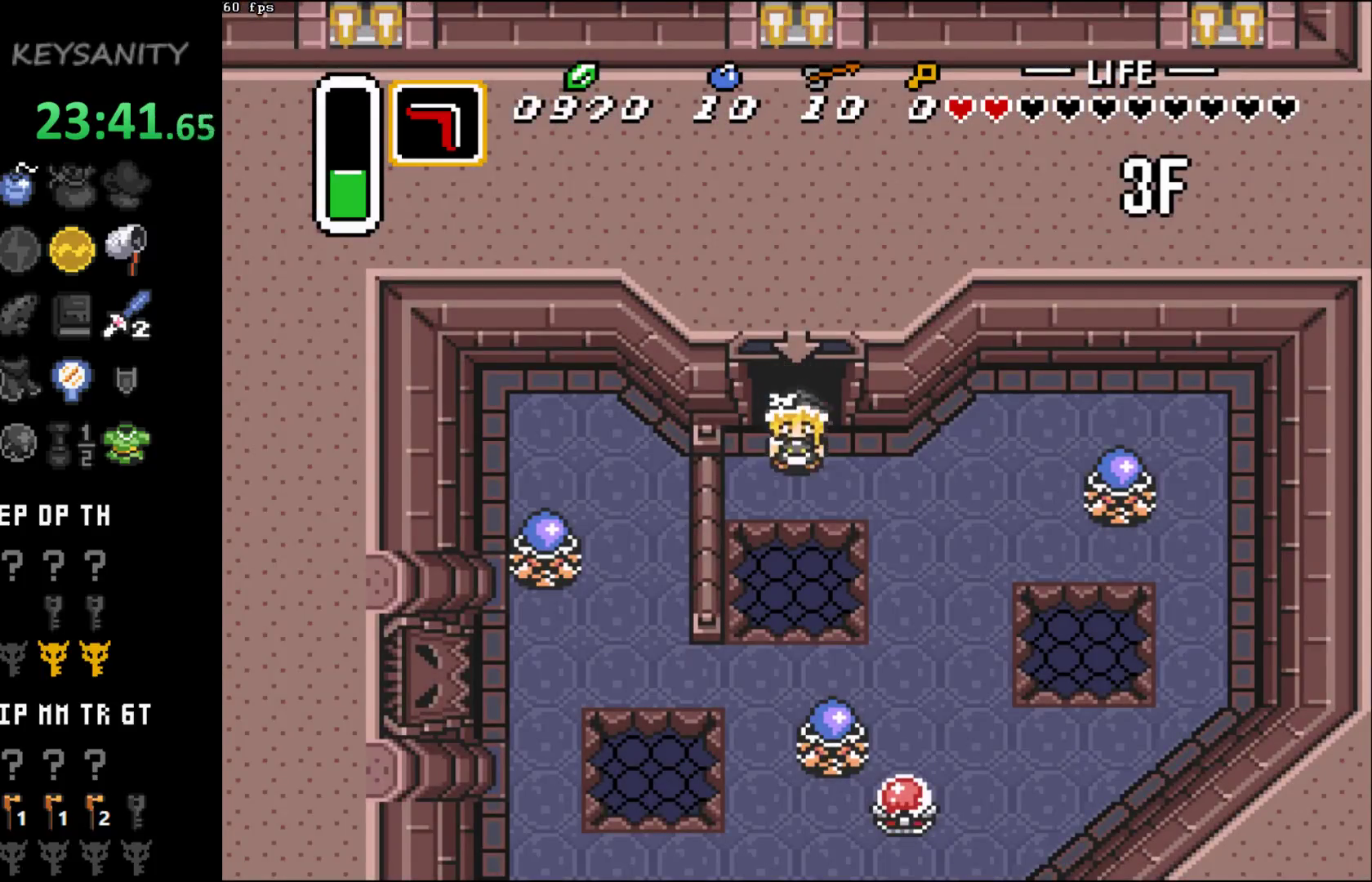
{"buttons": [], "left_stick": "right", "button_events": []}
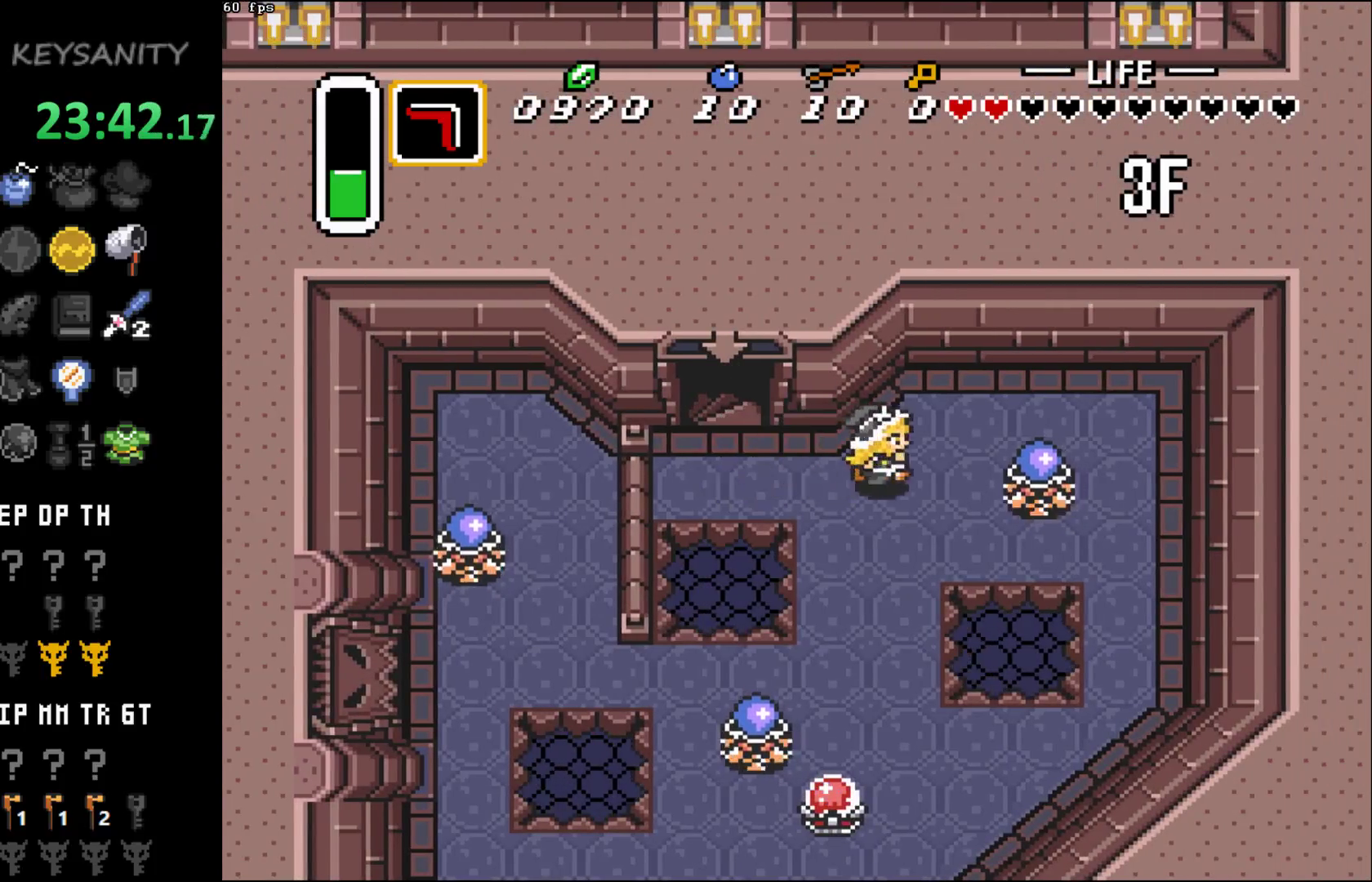
{"buttons": [], "left_stick": "center", "button_events": [[83, "A", "down"], [150, "A", "up"]]}
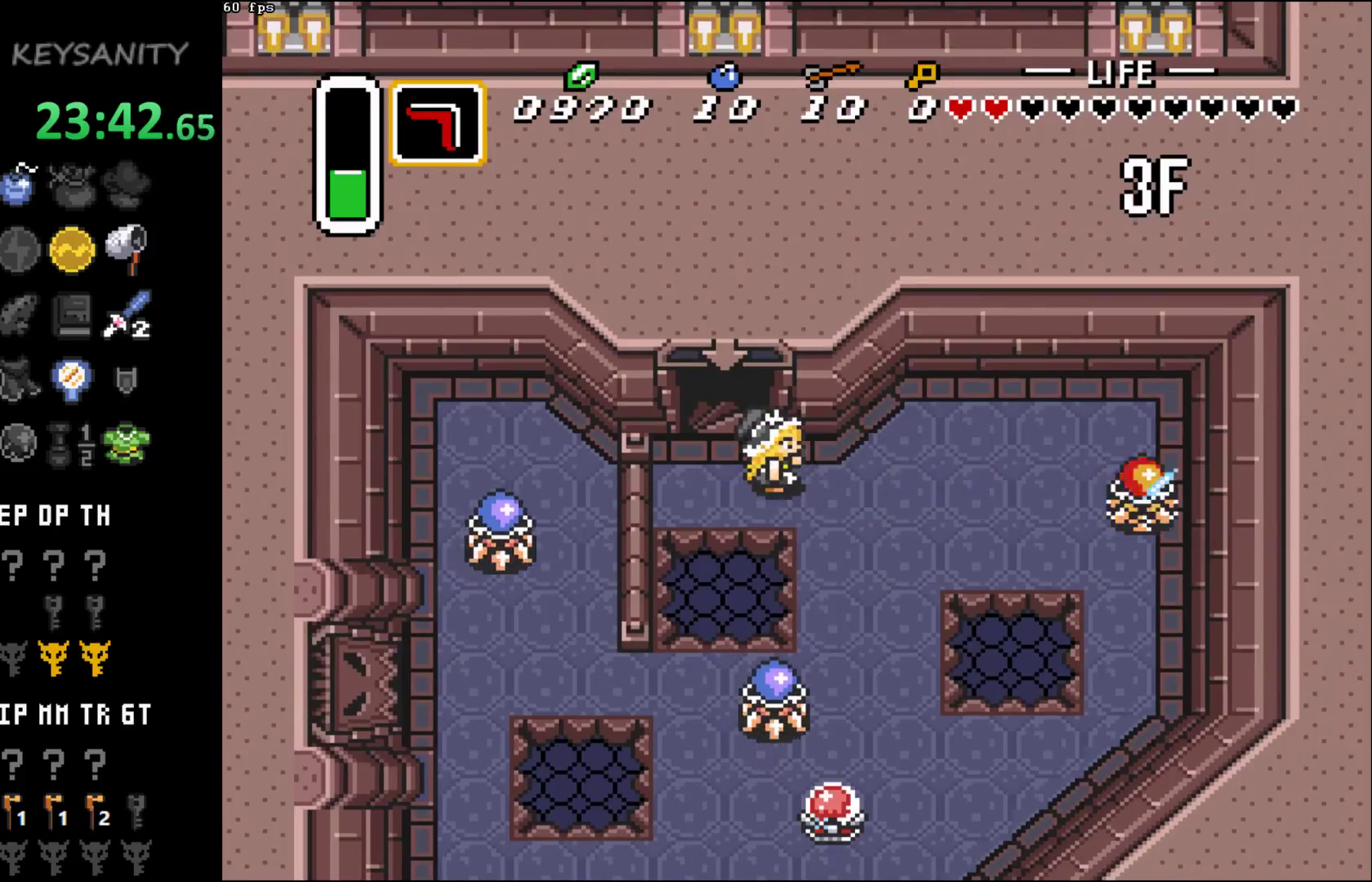
{"buttons": [], "left_stick": "down-left", "button_events": []}
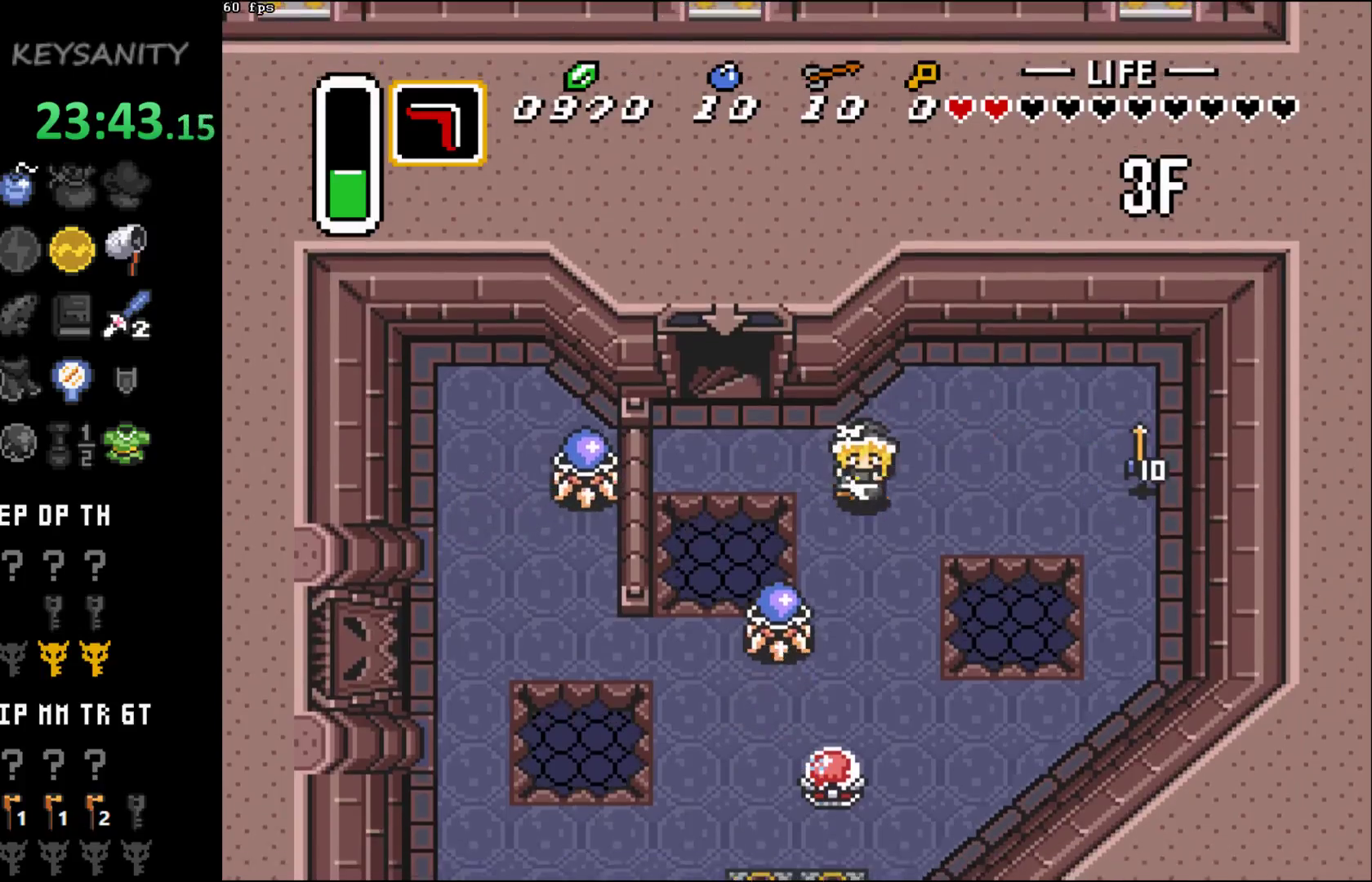
{"buttons": [], "left_stick": "up", "button_events": [[117, "A", "down"], [183, "A", "up"]]}
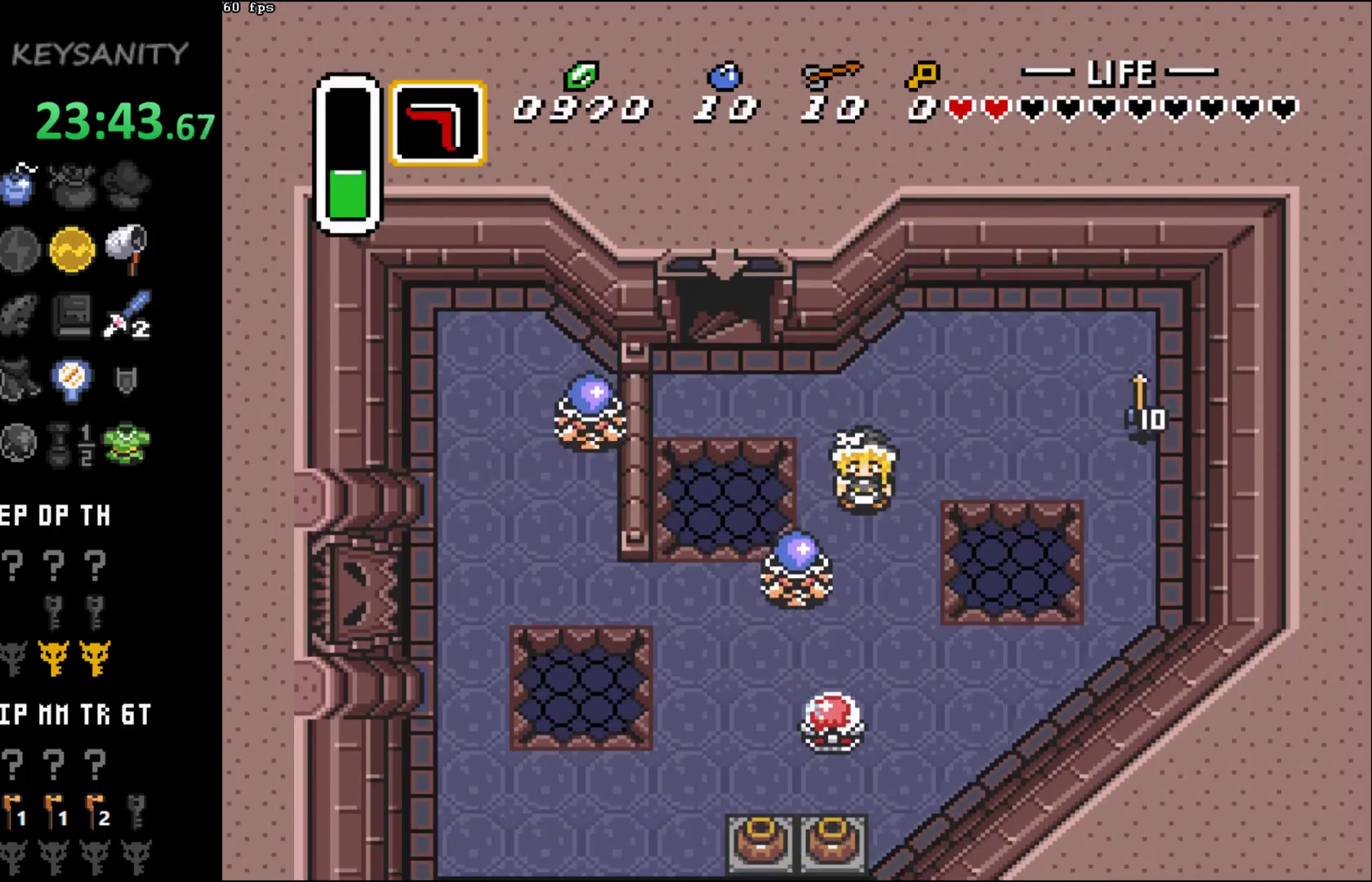
{"buttons": [], "left_stick": "up-left", "button_events": []}
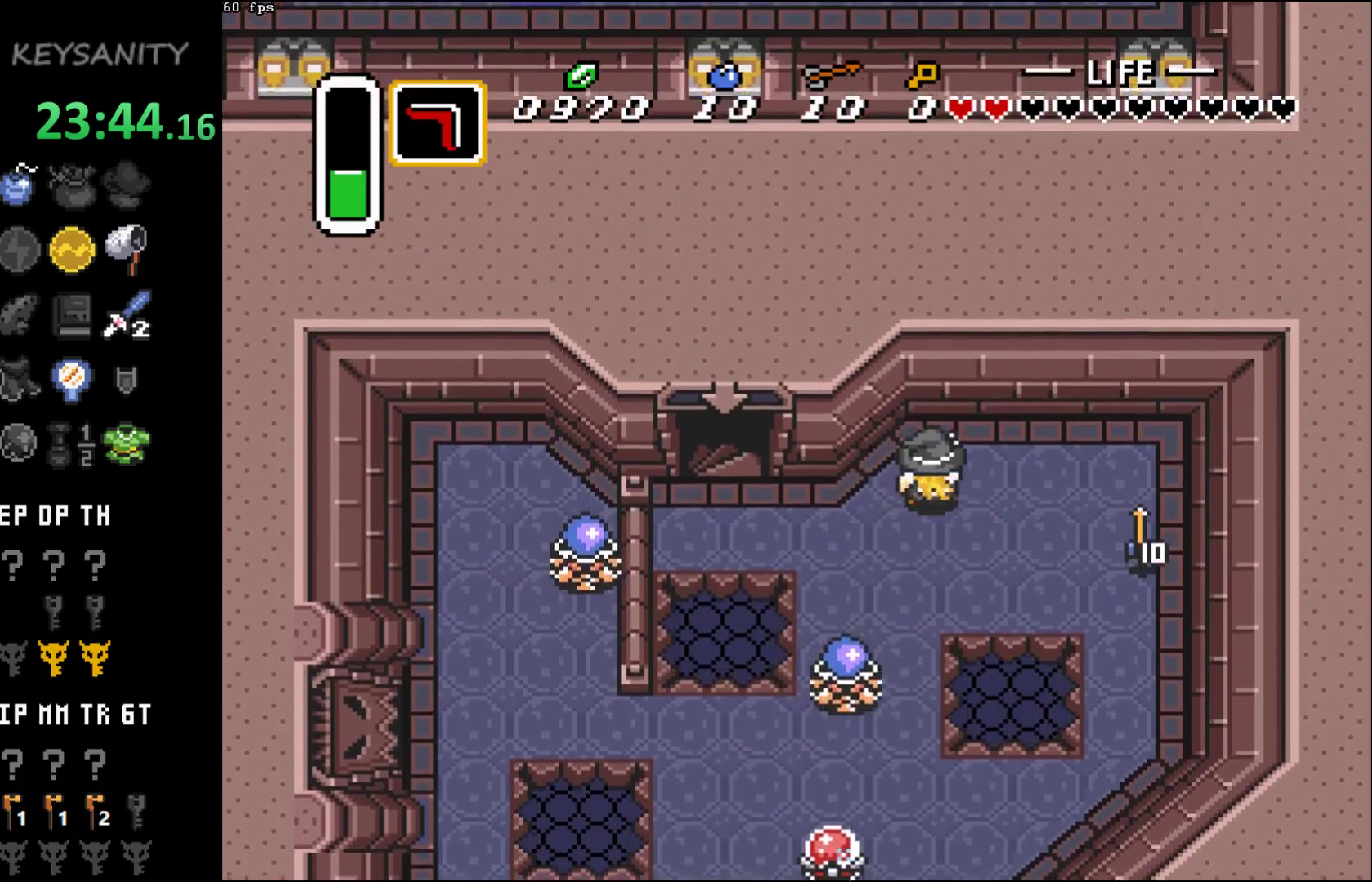
{"buttons": [], "left_stick": "right", "button_events": [[233, "A", "down"], [333, "A", "up"]]}
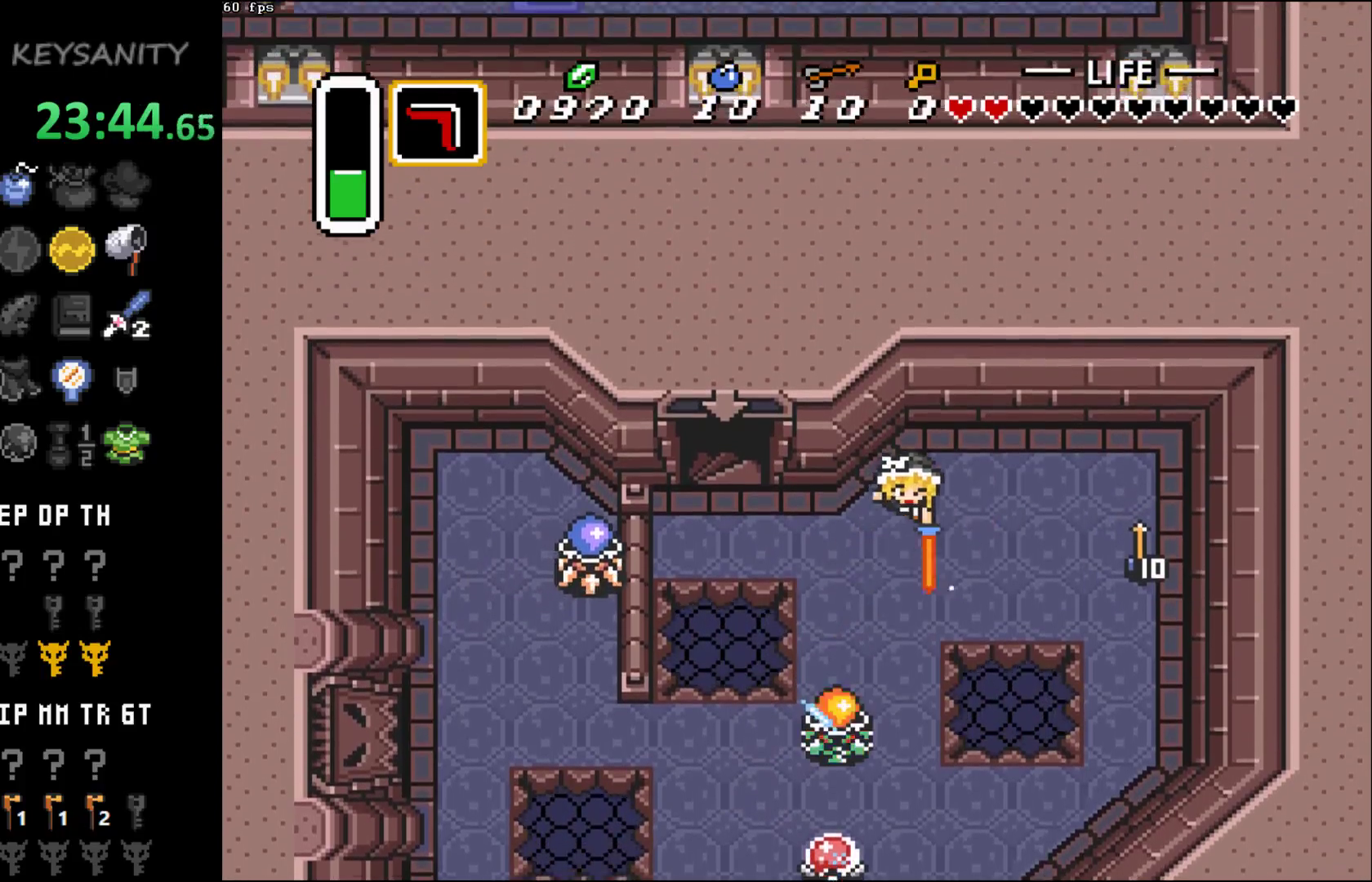
{"buttons": [], "left_stick": "down-right", "button_events": []}
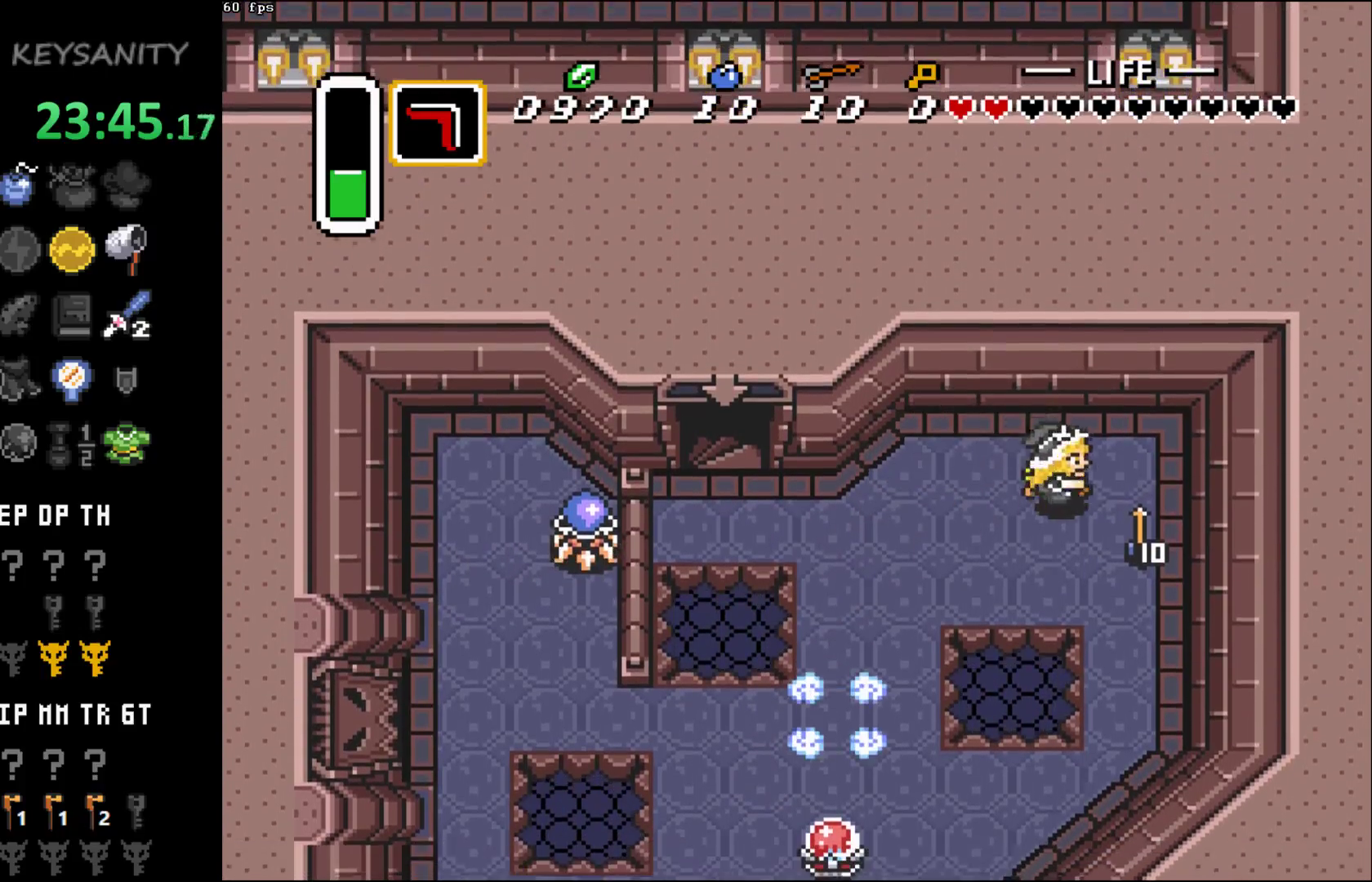
{"buttons": [], "left_stick": "left", "button_events": []}
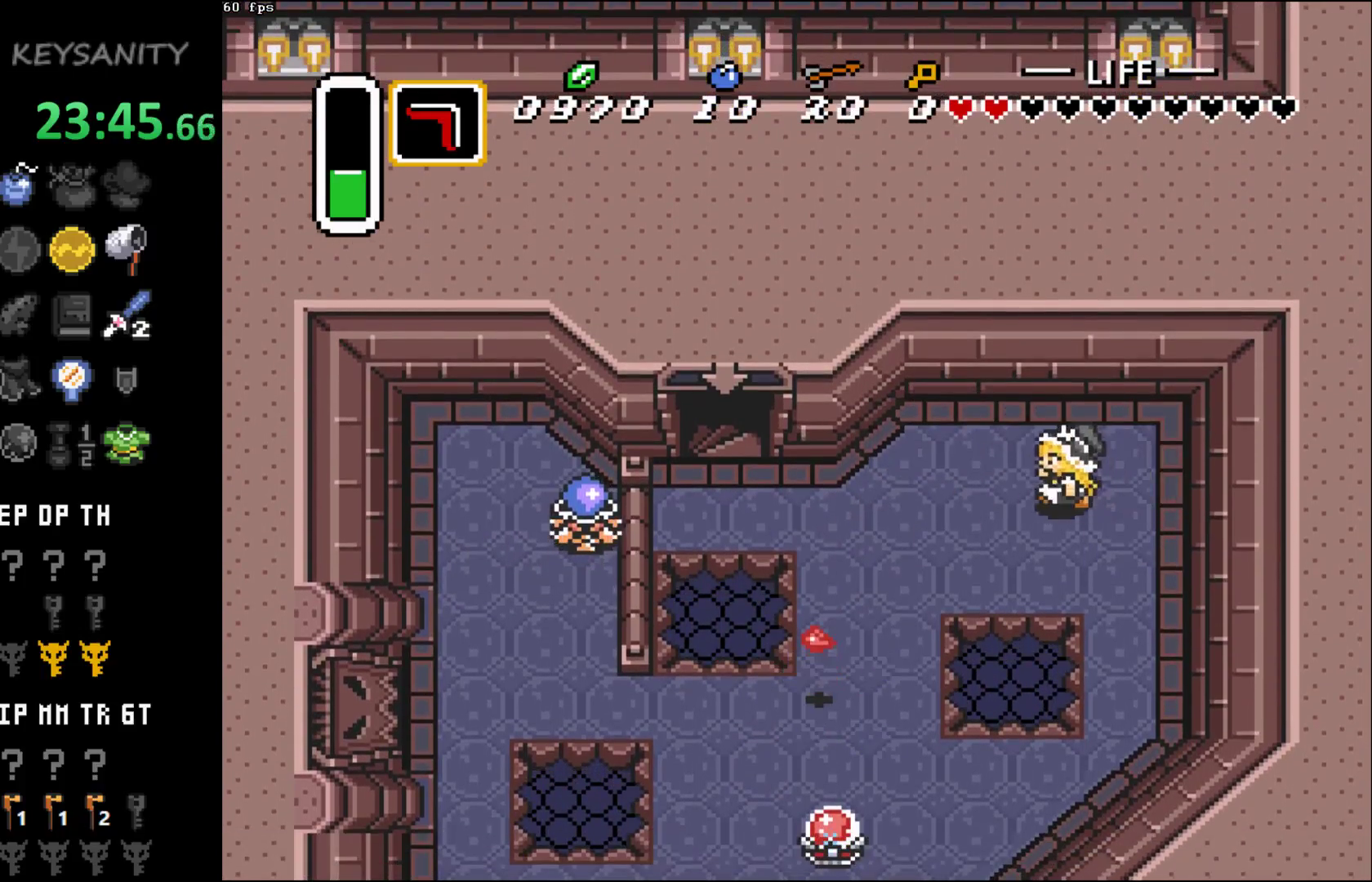
{"buttons": [], "left_stick": "down-left", "button_events": []}
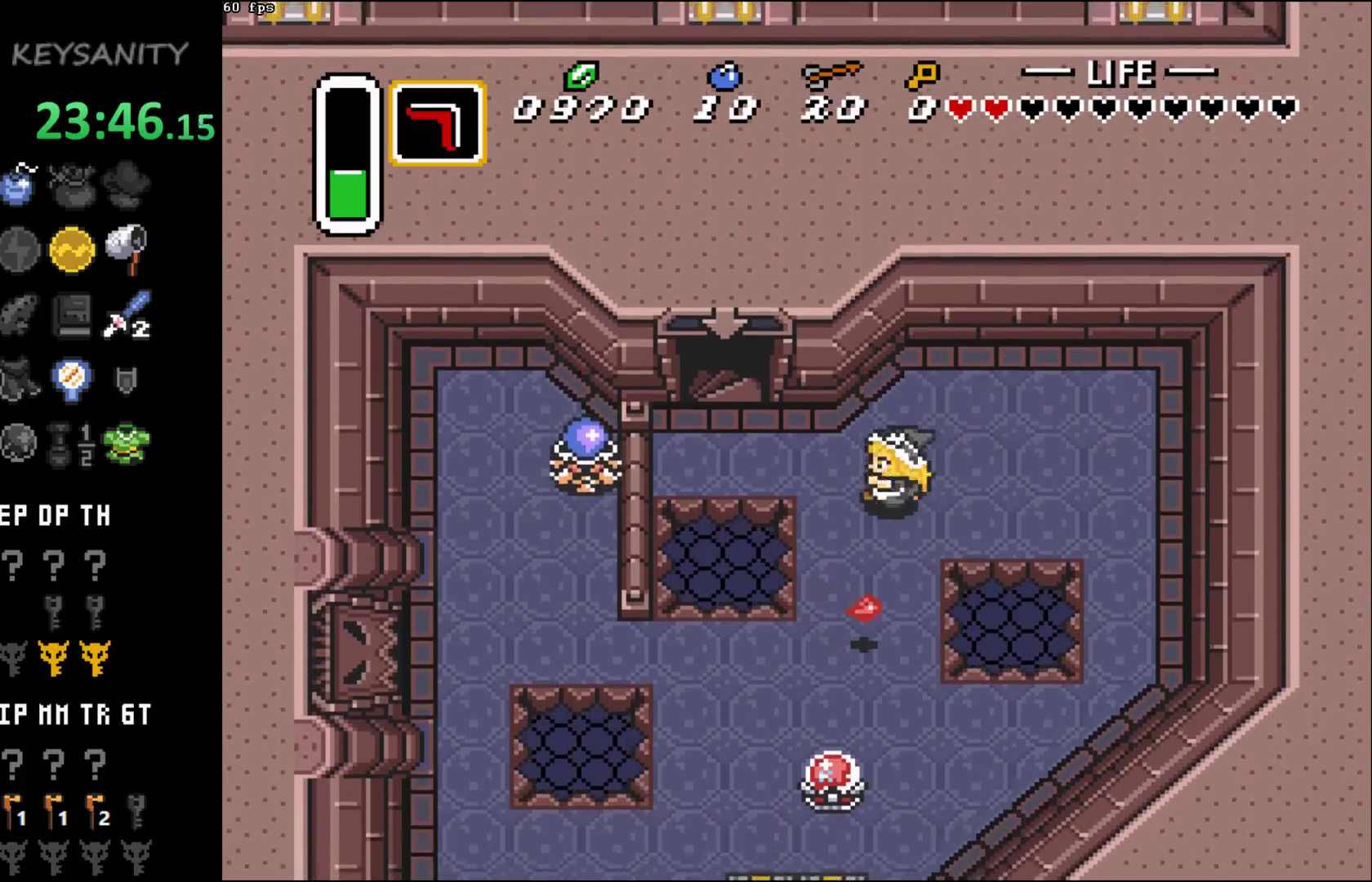
{"buttons": [], "left_stick": "down-left", "button_events": []}
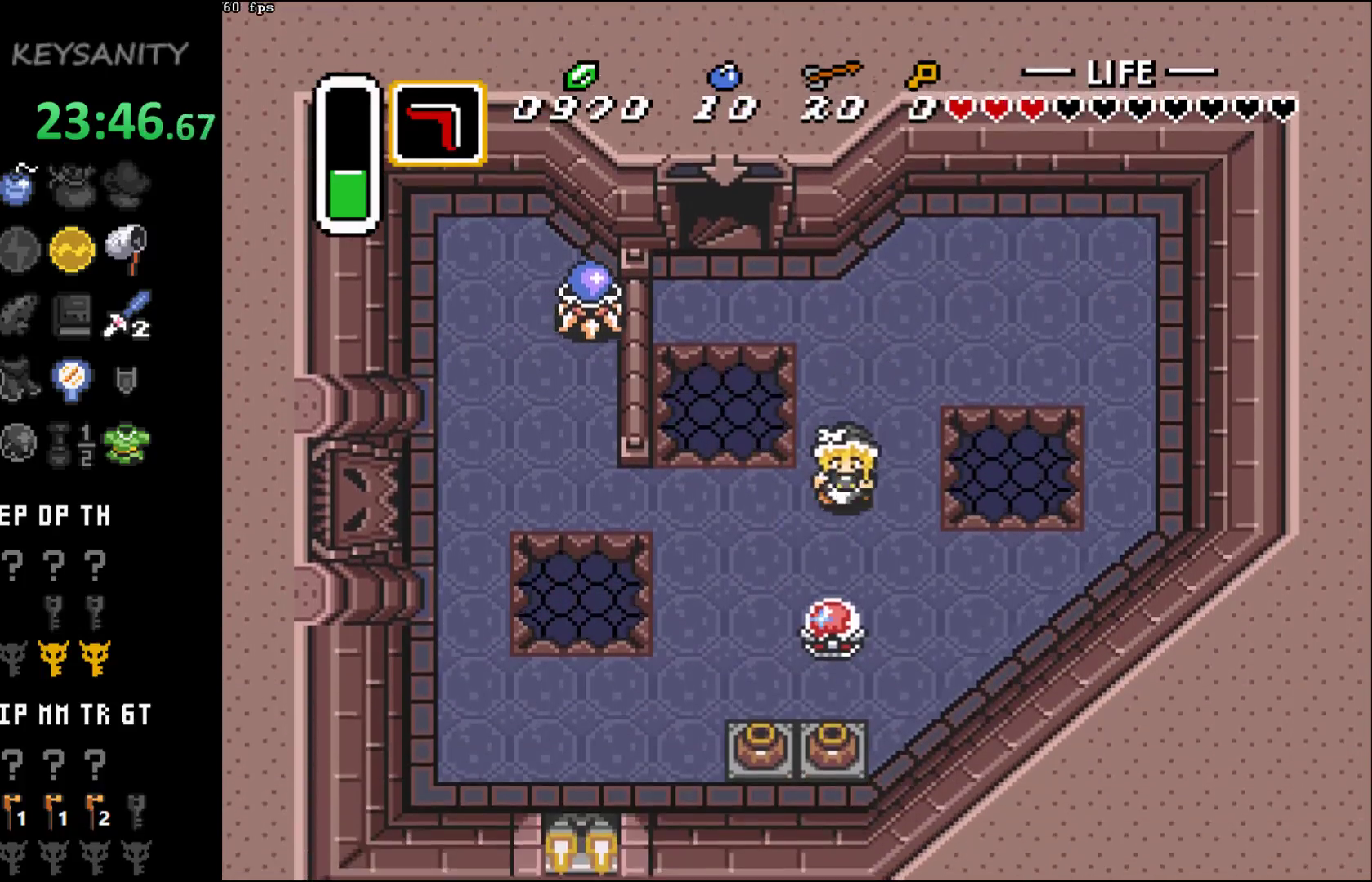
{"buttons": [], "left_stick": "down", "button_events": []}
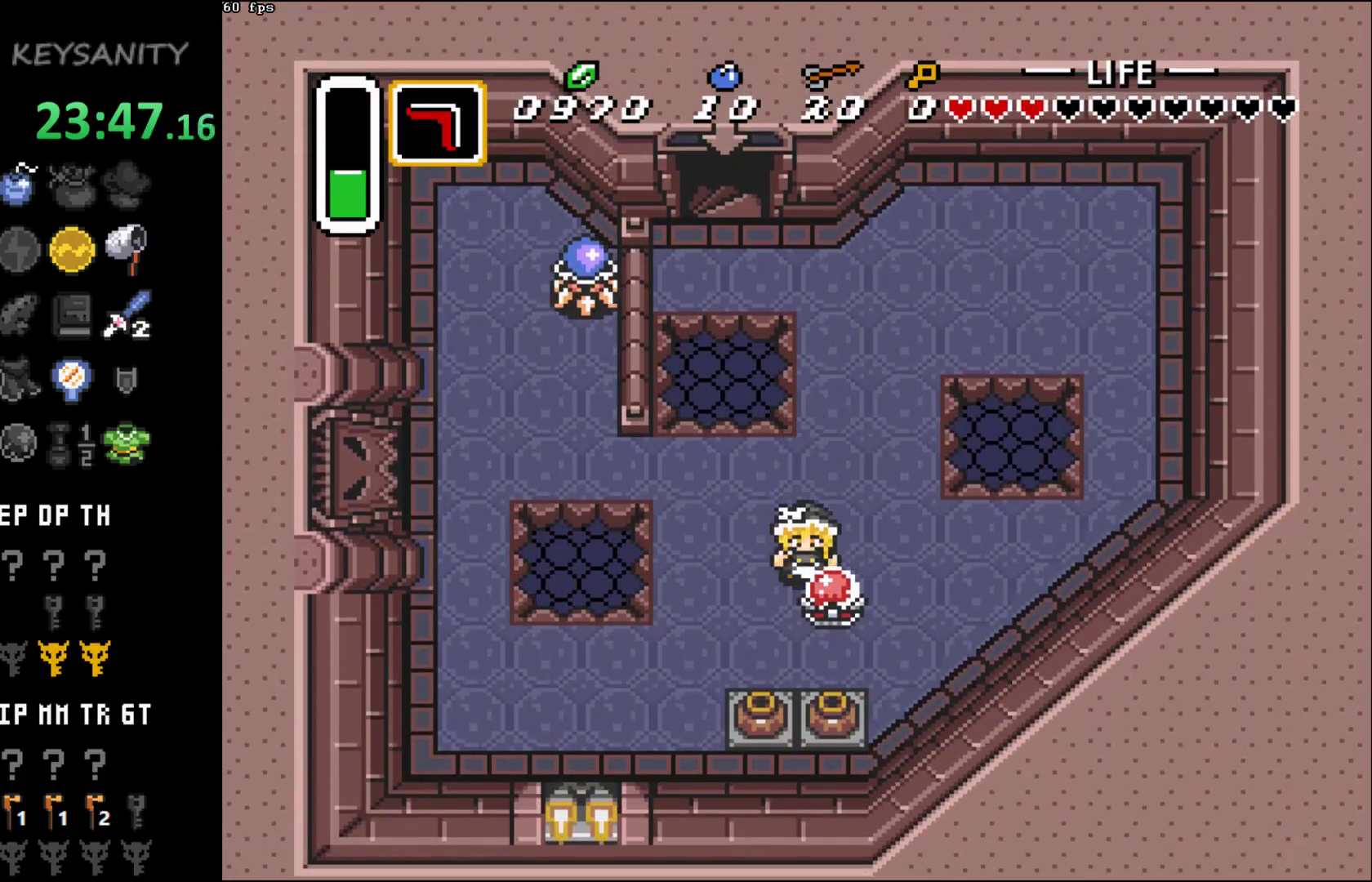
{"buttons": [], "left_stick": "down-left", "button_events": []}
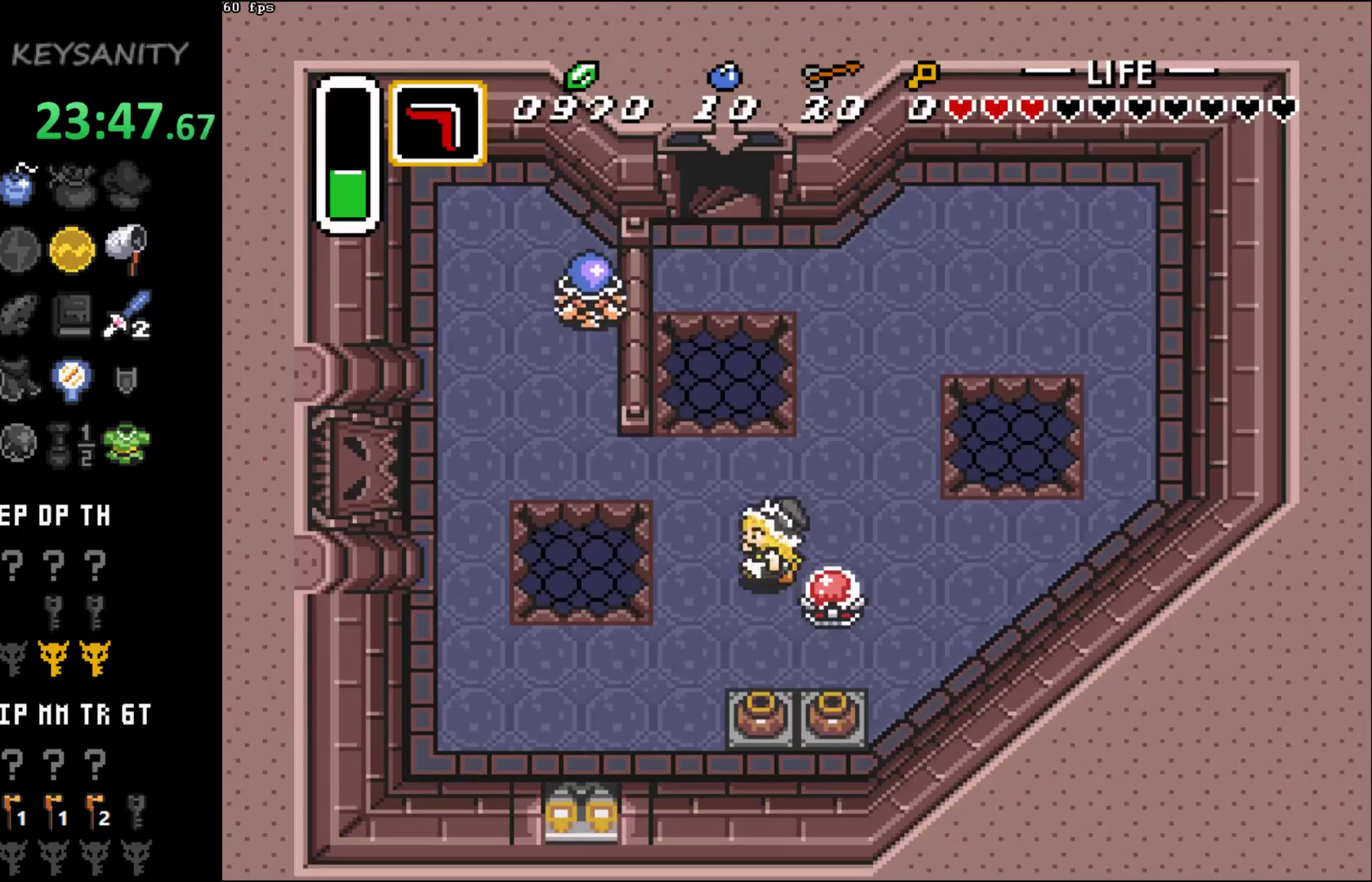
{"buttons": [], "left_stick": "down", "button_events": [[333, "B", "down"], [433, "B", "up"]]}
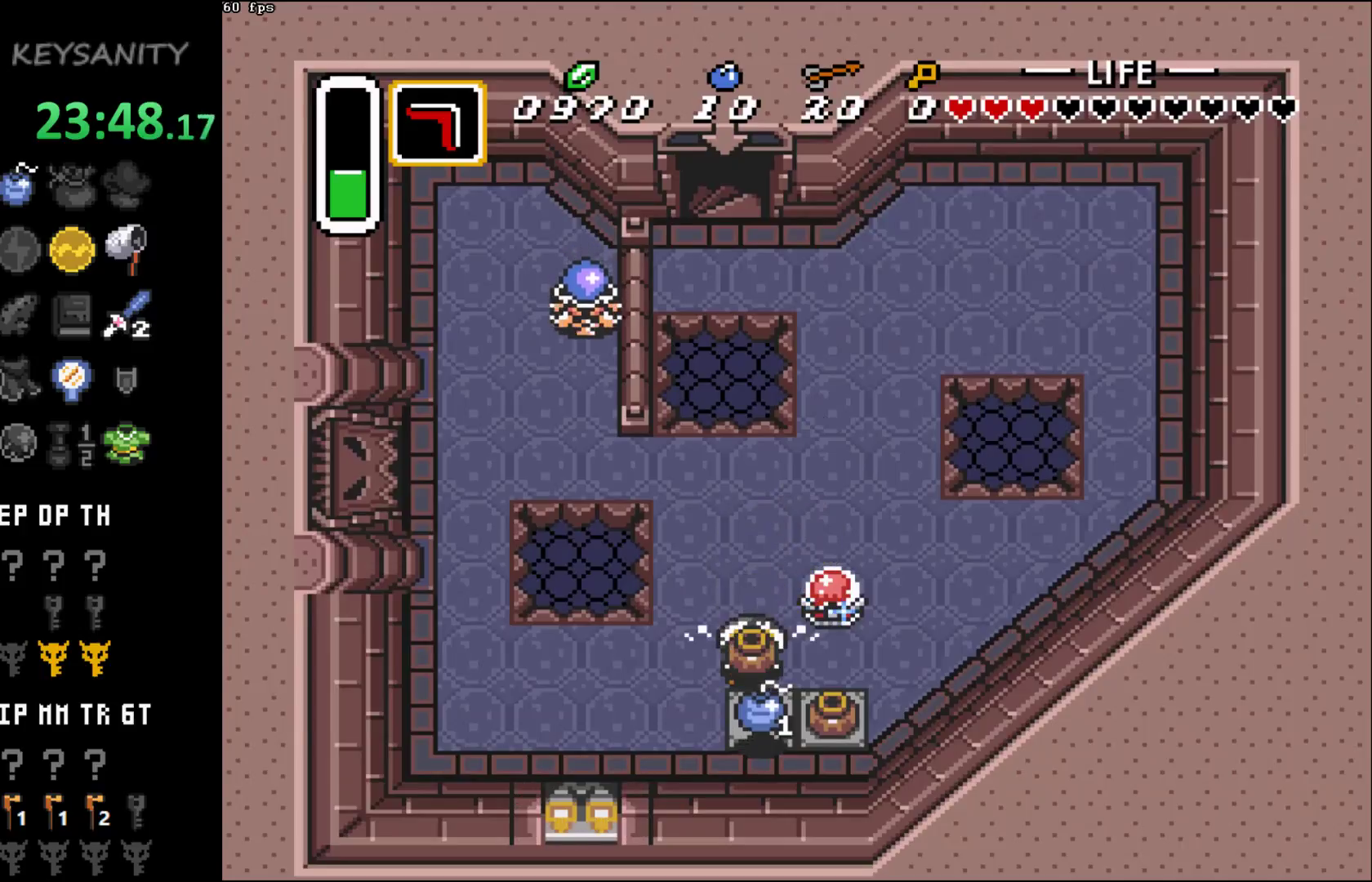
{"buttons": [], "left_stick": "left", "button_events": []}
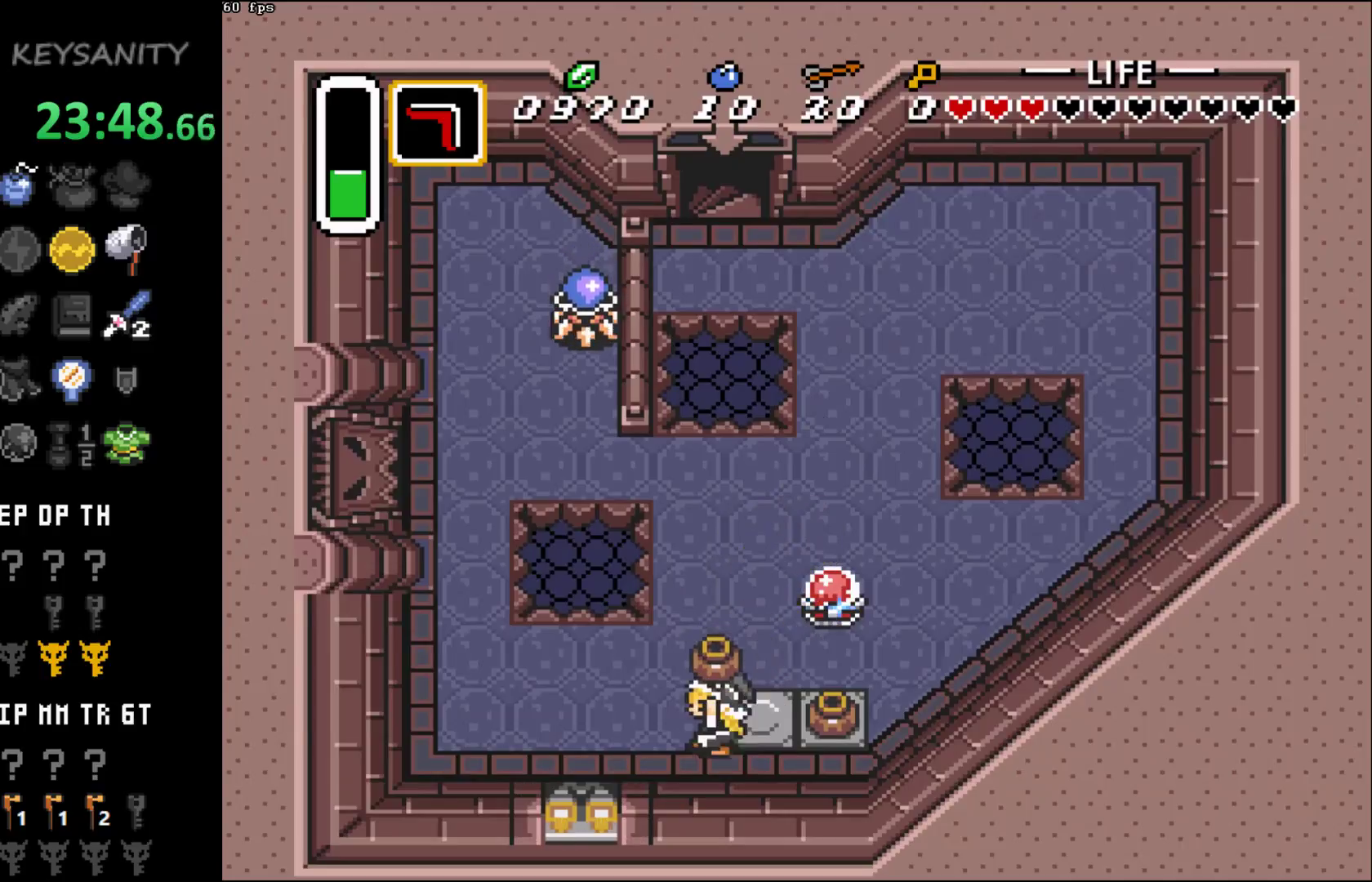
{"buttons": [], "left_stick": "left", "button_events": []}